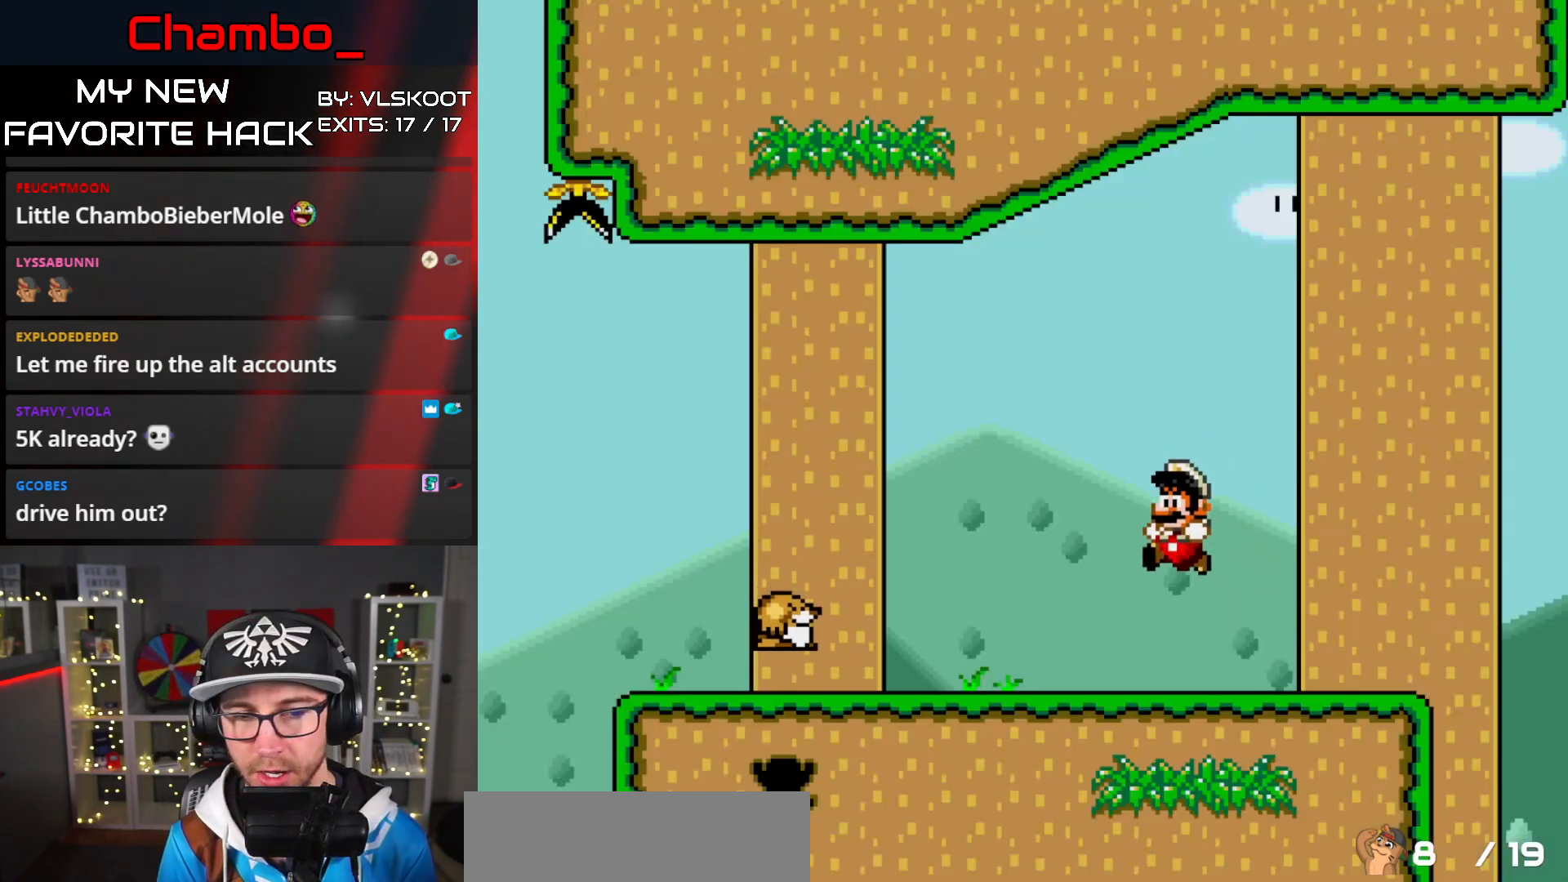
Gameplay with a controller (Nintendo layout); each line is a JSON object with the inputs held at the frame after it. "events" lists button and stick changes between this image and that frame as [ms after this image, input, new state], when the widget could be followed in between. Not read: L1 L3 R1 R3.
{"buttons": ["B", "Y", "DPAD_RIGHT"], "events": [[67, "Y", "down"], [433, "B", "down"]]}
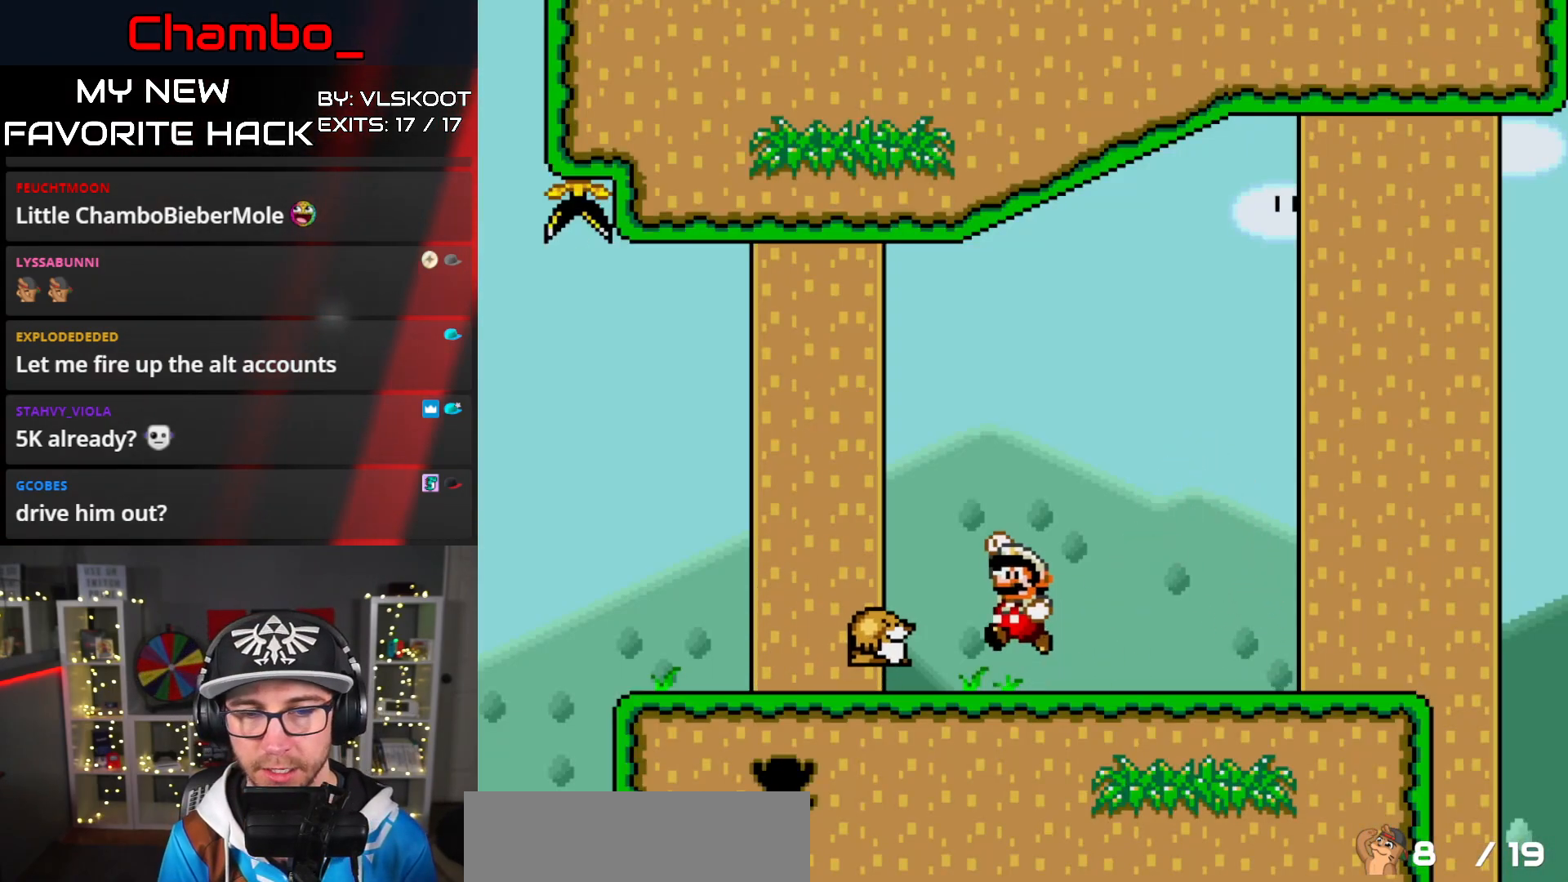
{"buttons": ["Y", "DPAD_LEFT"], "events": [[150, "DPAD_RIGHT", "up"], [200, "DPAD_LEFT", "down"], [300, "B", "up"]]}
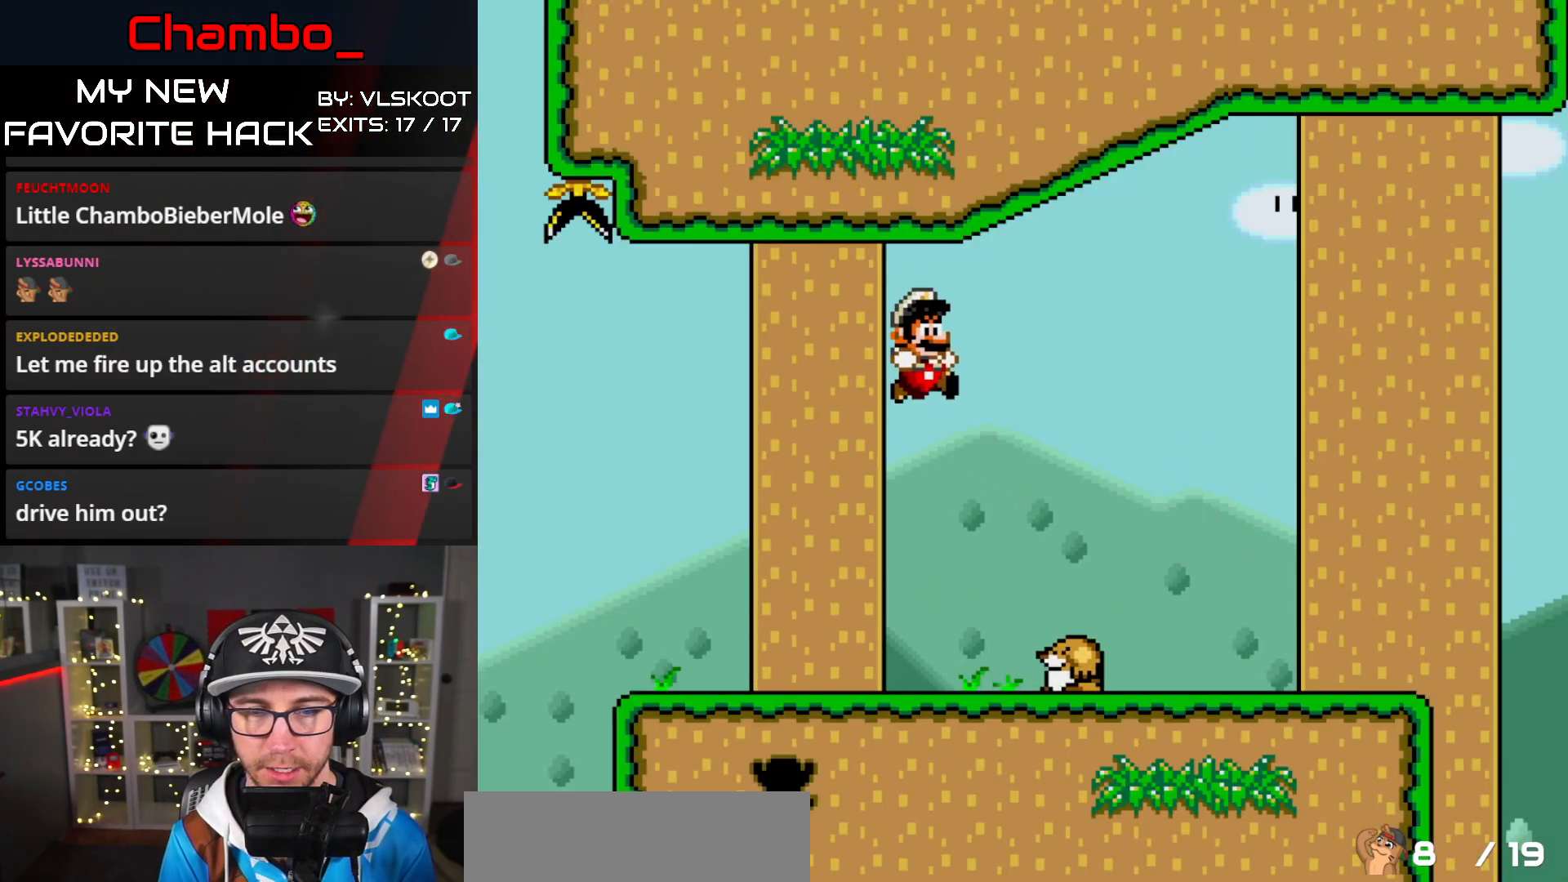
{"buttons": ["B", "Y", "DPAD_LEFT"], "events": [[83, "DPAD_LEFT", "up"], [100, "DPAD_RIGHT", "down"], [117, "B", "down"], [167, "DPAD_RIGHT", "up"], [183, "DPAD_LEFT", "down"]]}
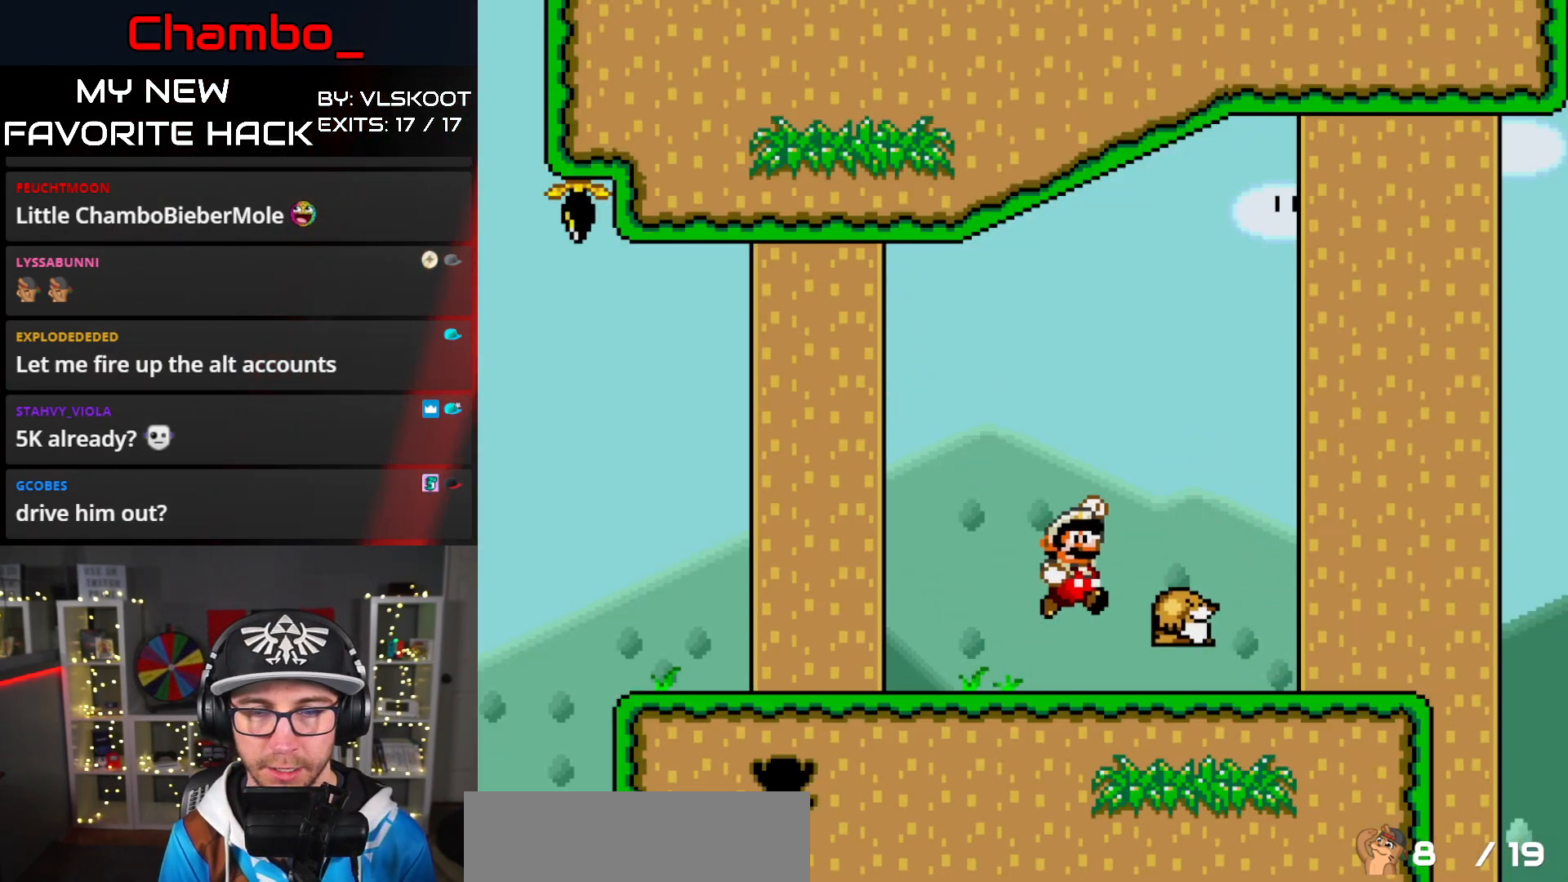
{"buttons": ["Y", "DPAD_LEFT"], "events": [[150, "B", "up"]]}
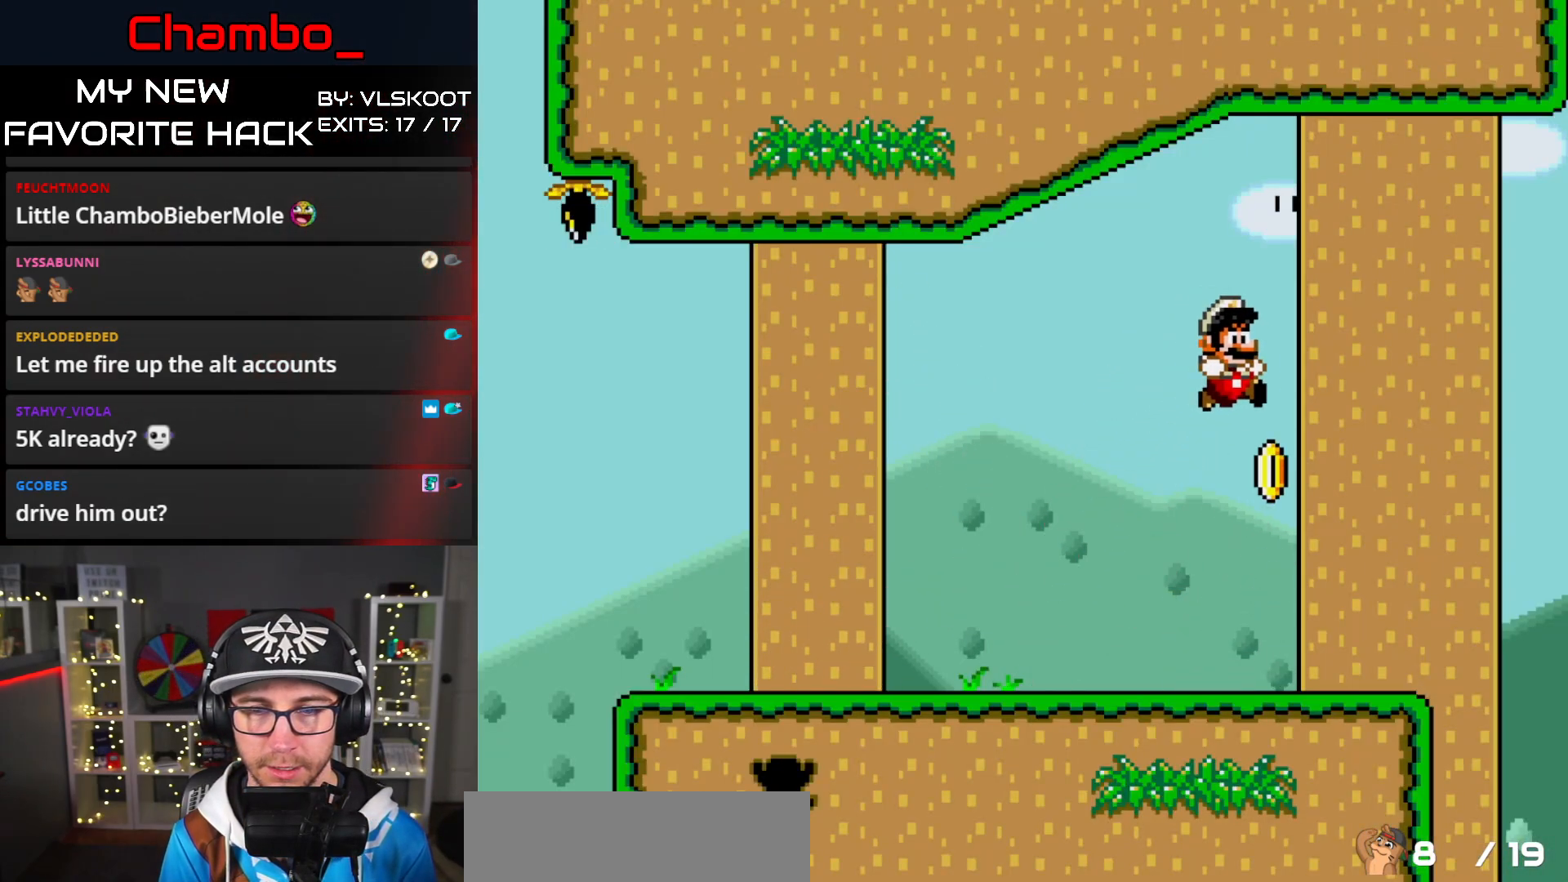
{"buttons": []}
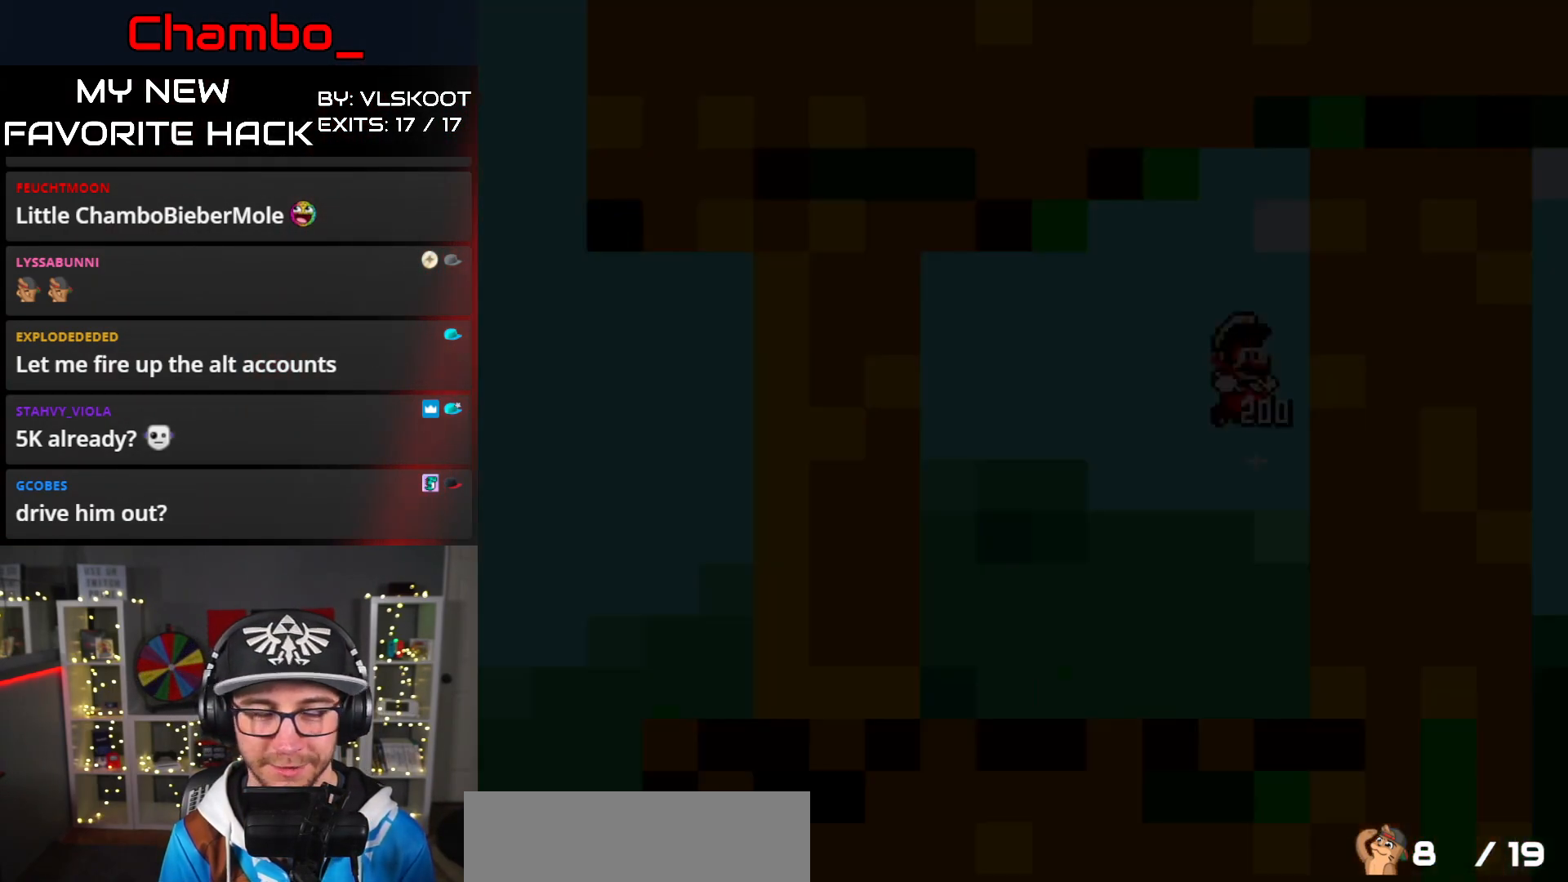
{"buttons": [], "events": []}
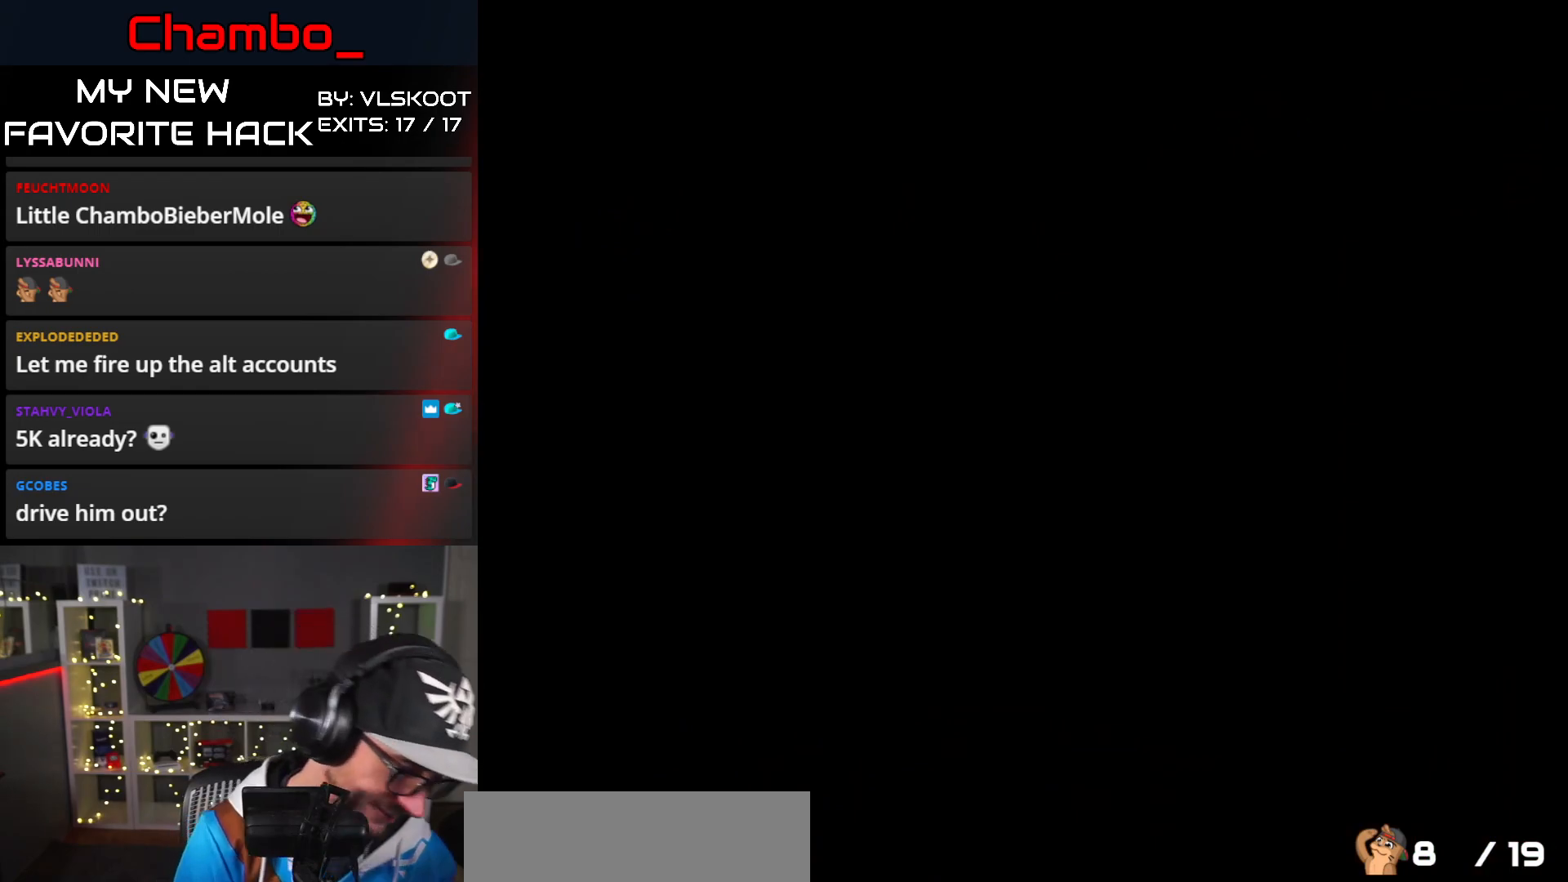
{"buttons": [], "events": []}
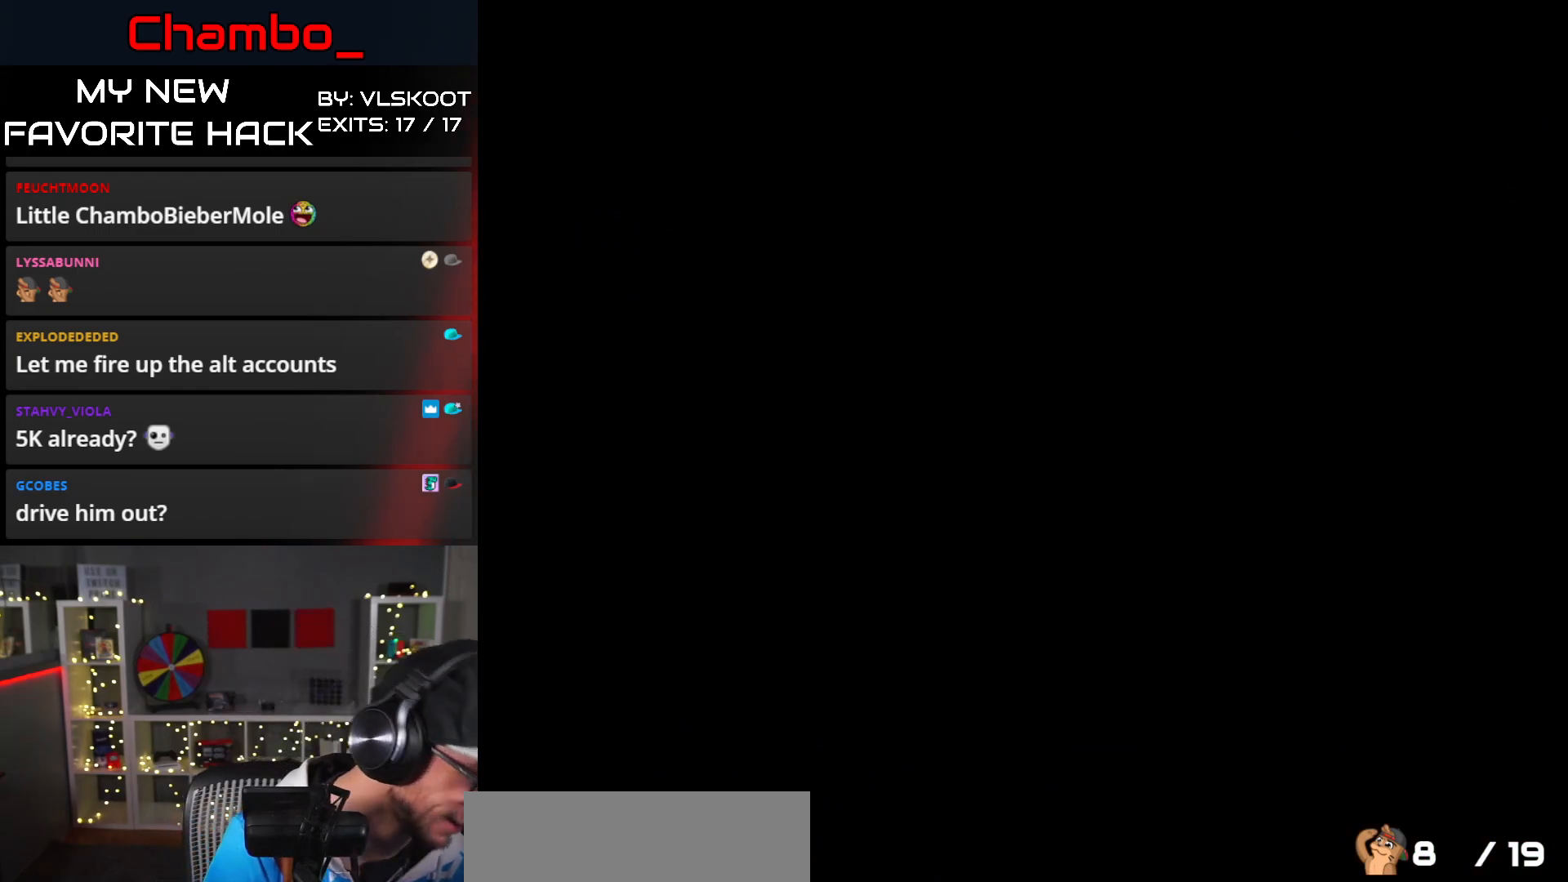
{"buttons": ["DPAD_RIGHT"], "events": [[283, "DPAD_RIGHT", "down"]]}
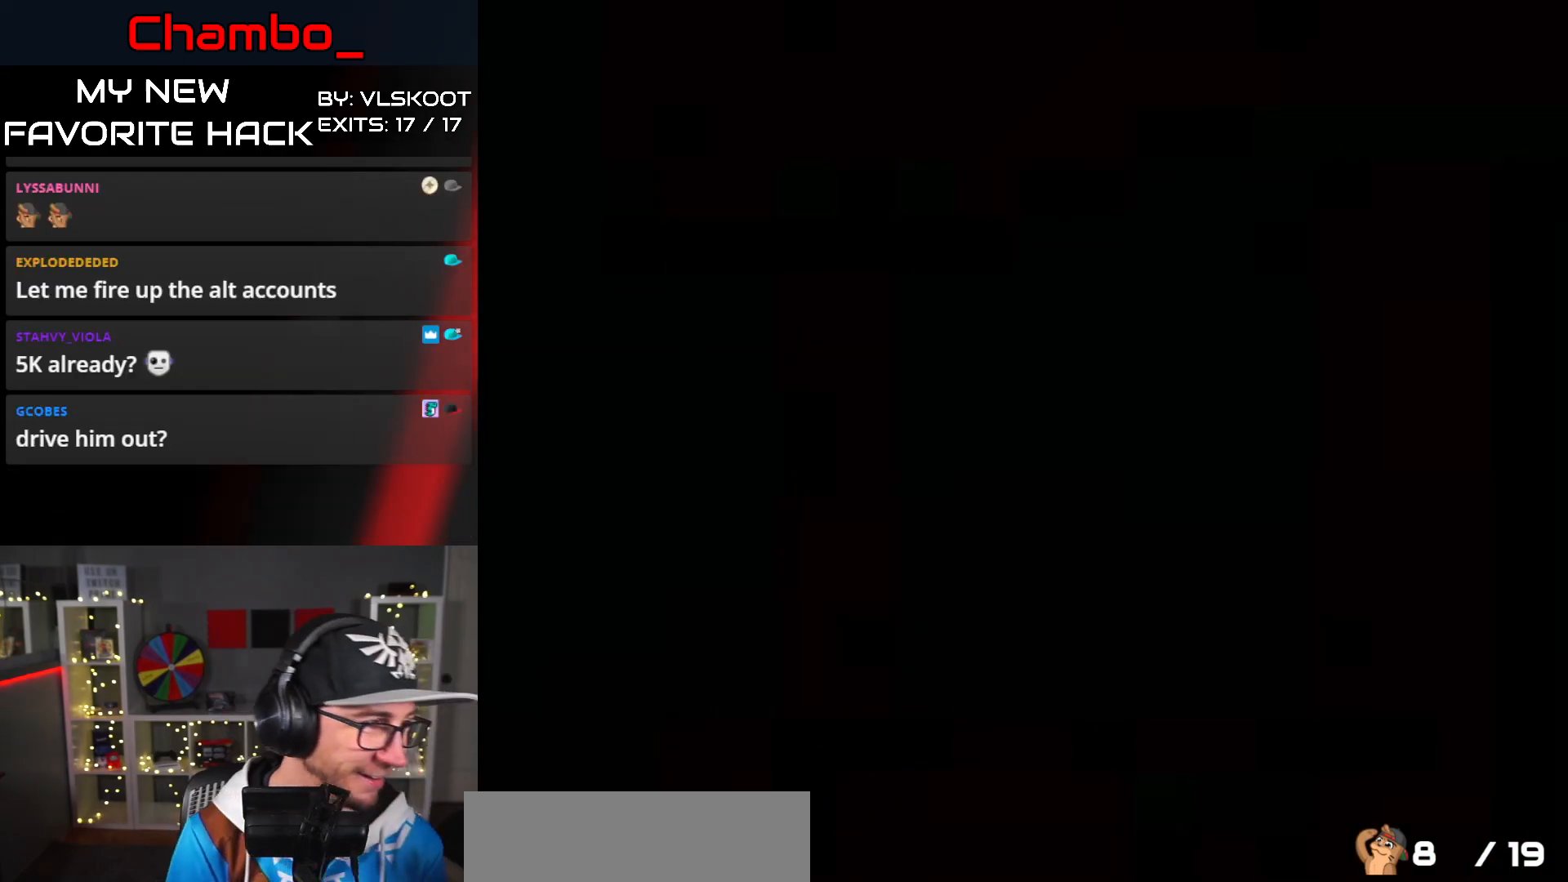
{"buttons": ["Y", "DPAD_RIGHT"]}
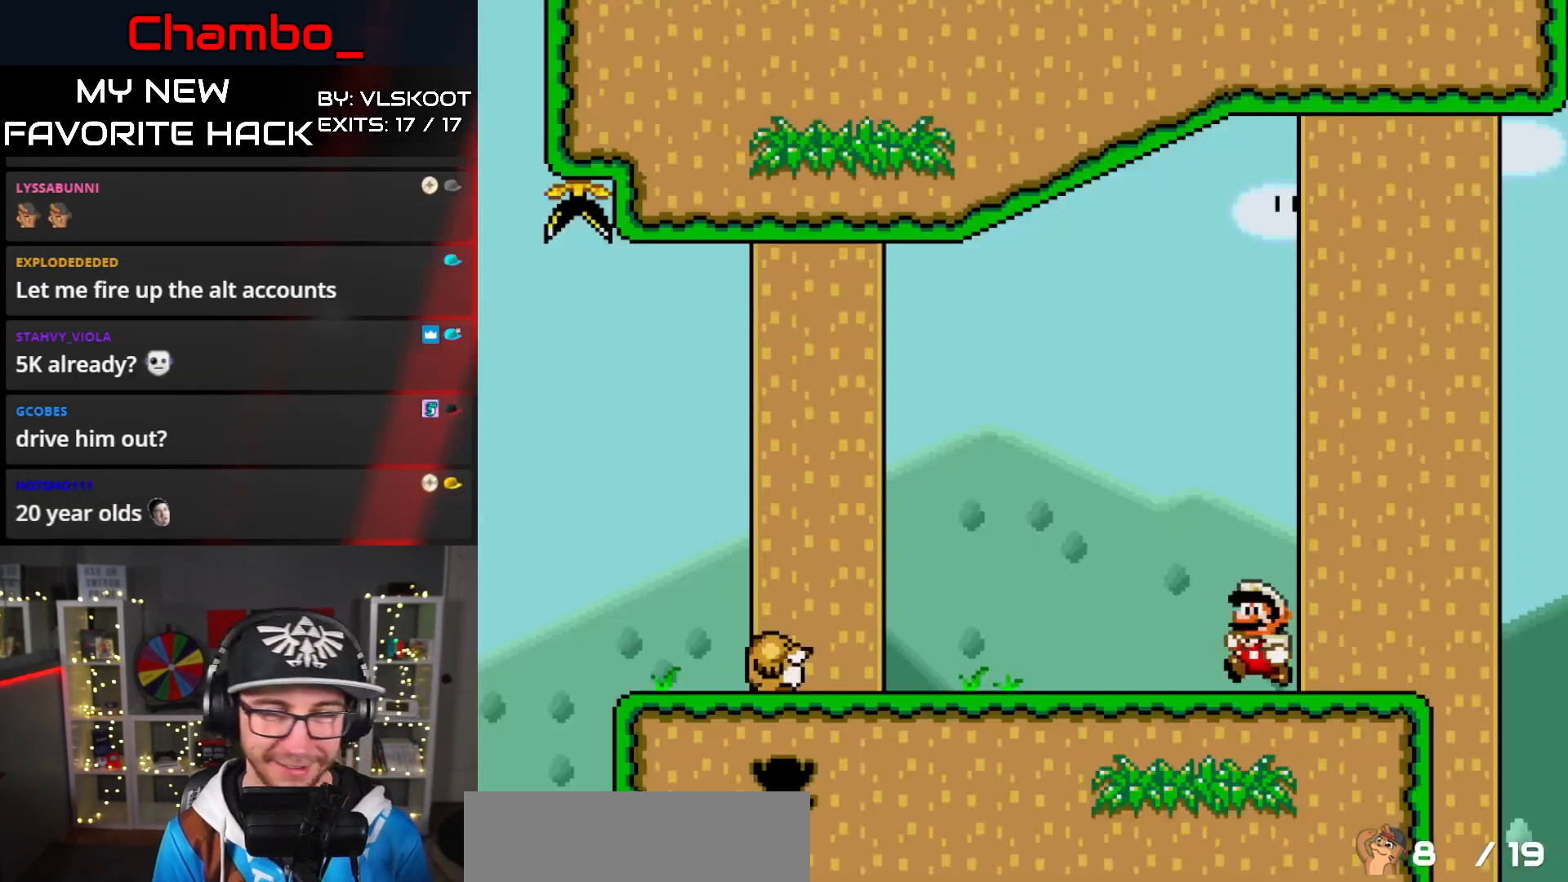
{"buttons": ["Y"], "events": [[333, "DPAD_RIGHT", "up"]]}
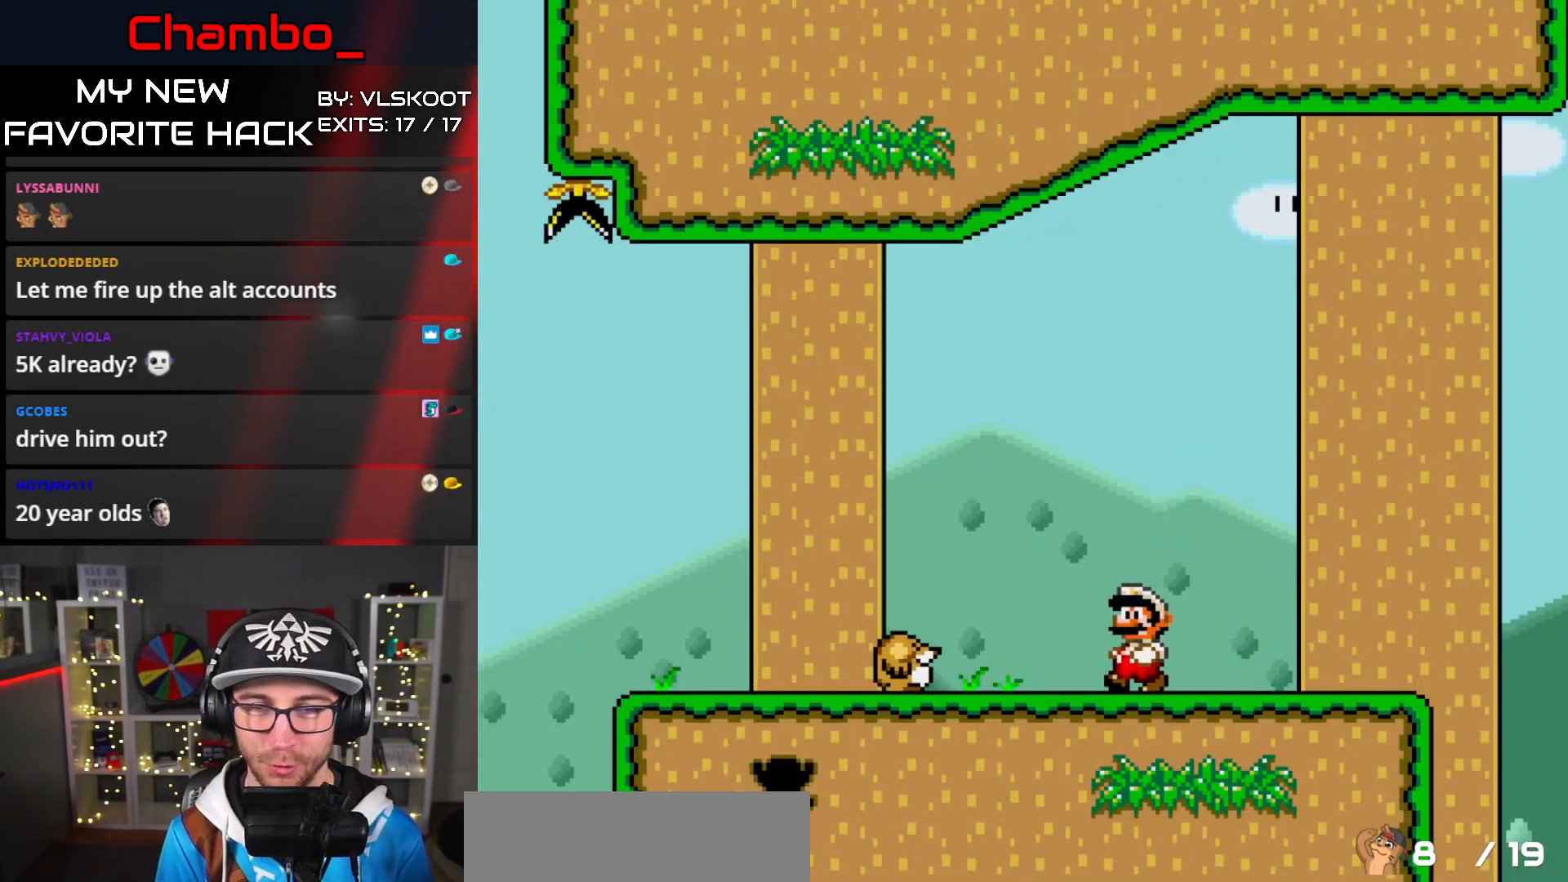
{"buttons": ["B", "Y", "DPAD_LEFT"], "events": [[50, "DPAD_RIGHT", "down"], [67, "B", "down"], [267, "DPAD_RIGHT", "up"], [350, "DPAD_LEFT", "down"]]}
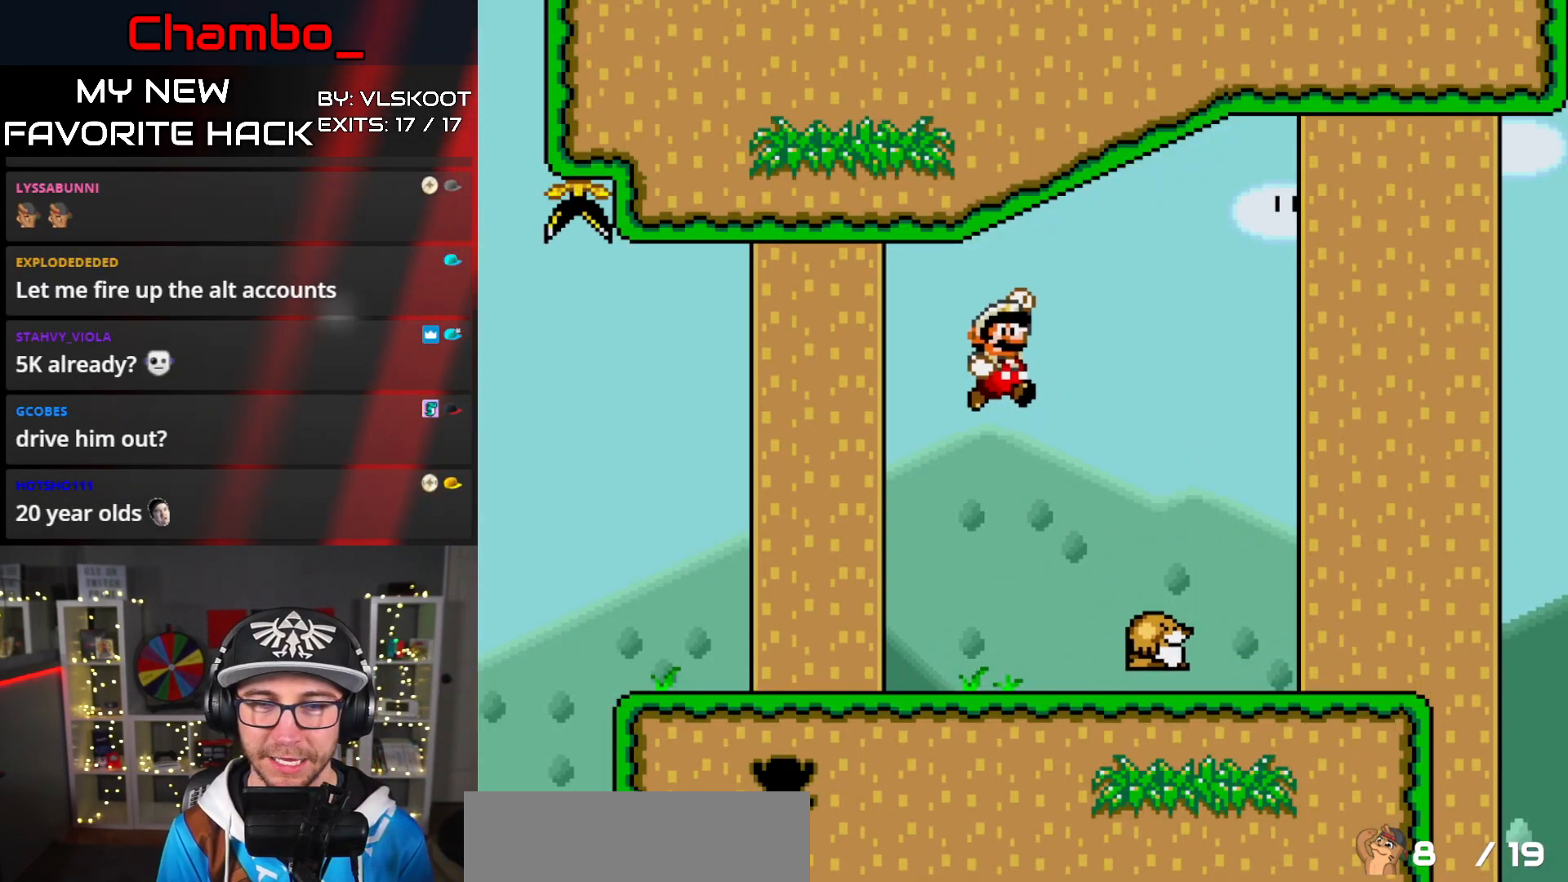
{"buttons": ["Y", "DPAD_LEFT"], "events": [[17, "B", "up"]]}
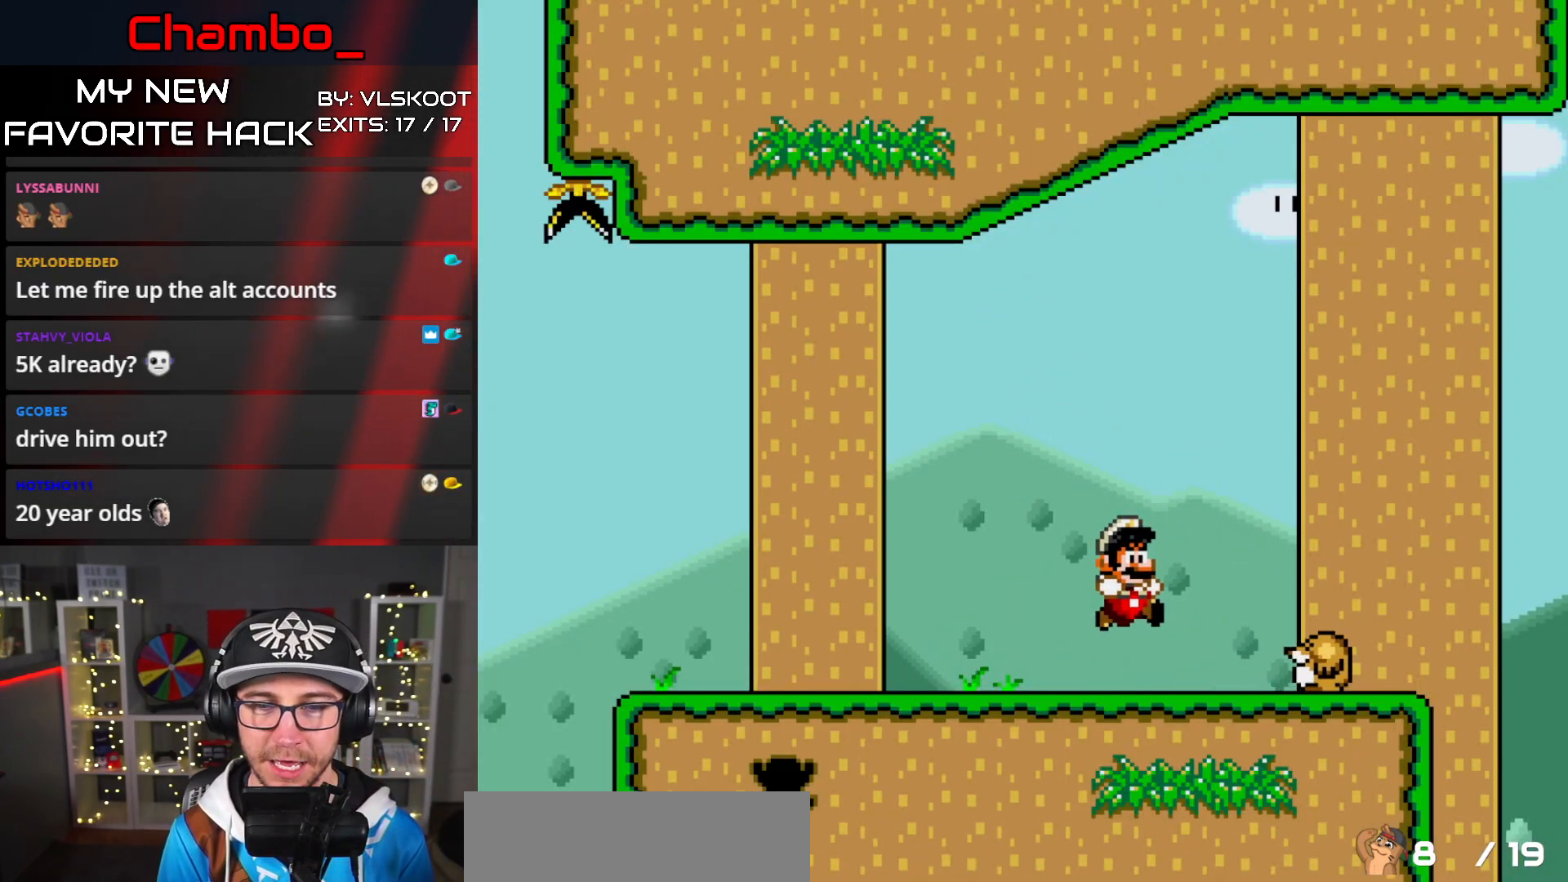
{"buttons": ["Y", "DPAD_RIGHT"], "events": [[400, "DPAD_LEFT", "up"], [417, "DPAD_RIGHT", "down"]]}
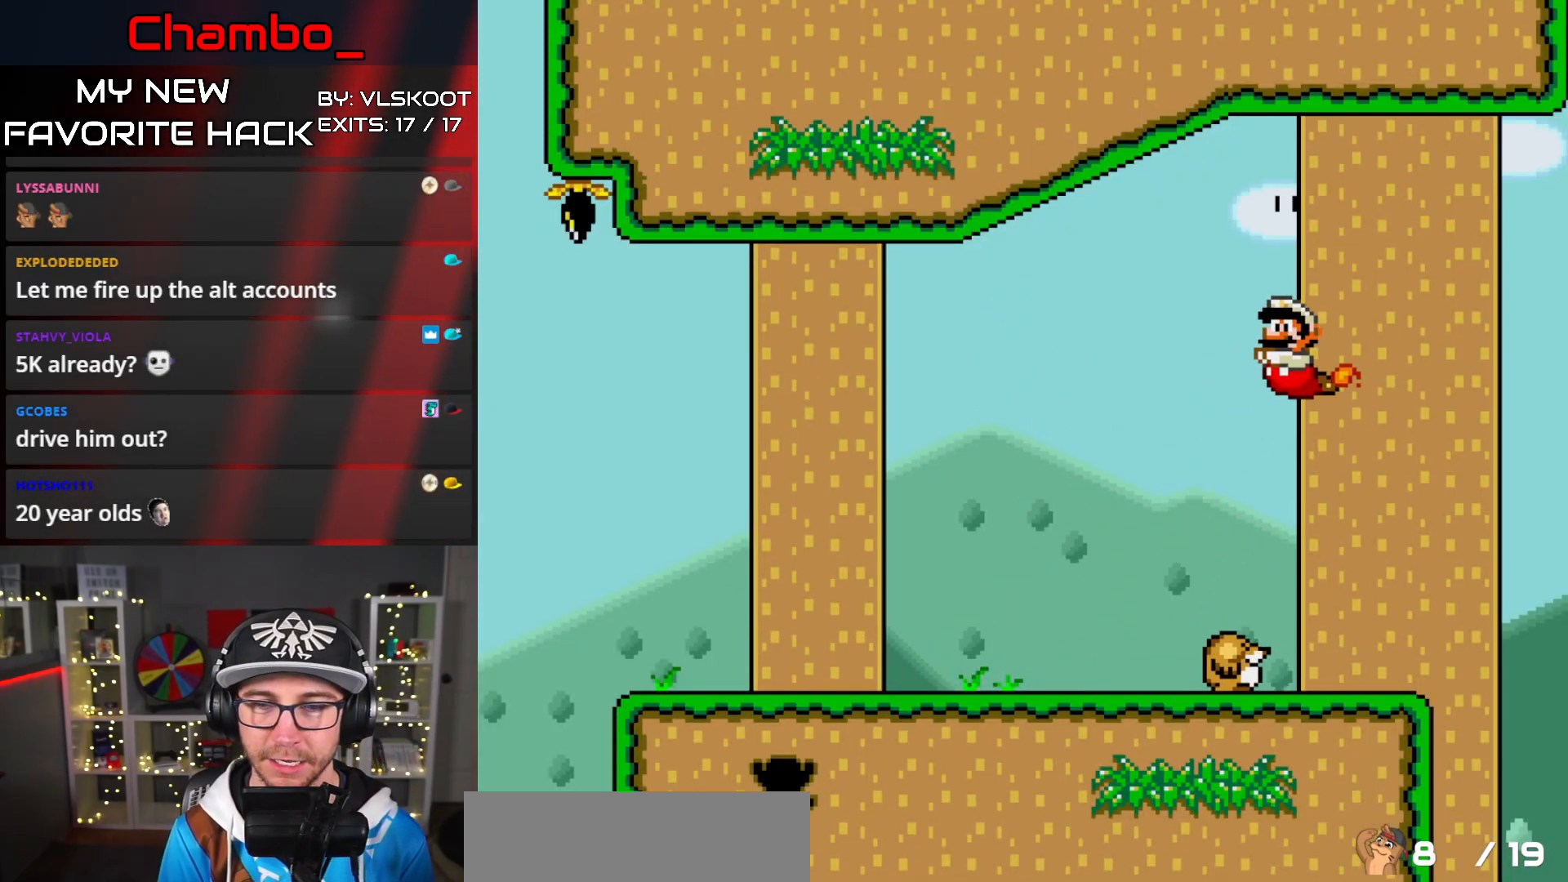
{"buttons": ["B", "Y"], "events": [[183, "B", "down"], [200, "DPAD_RIGHT", "up"], [383, "DPAD_LEFT", "down"], [433, "DPAD_LEFT", "up"]]}
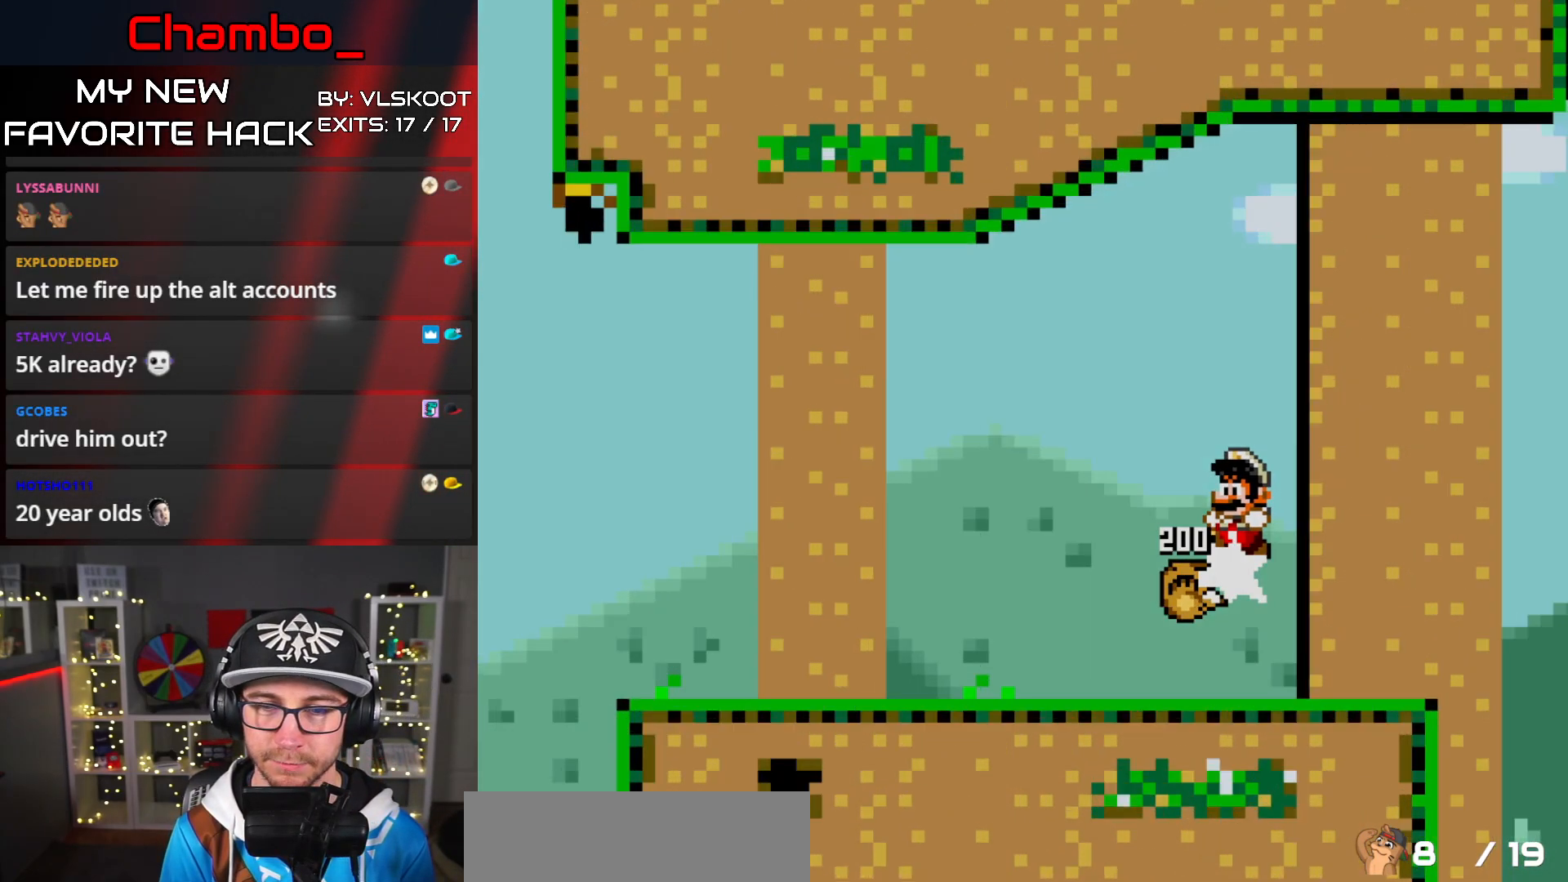
{"buttons": []}
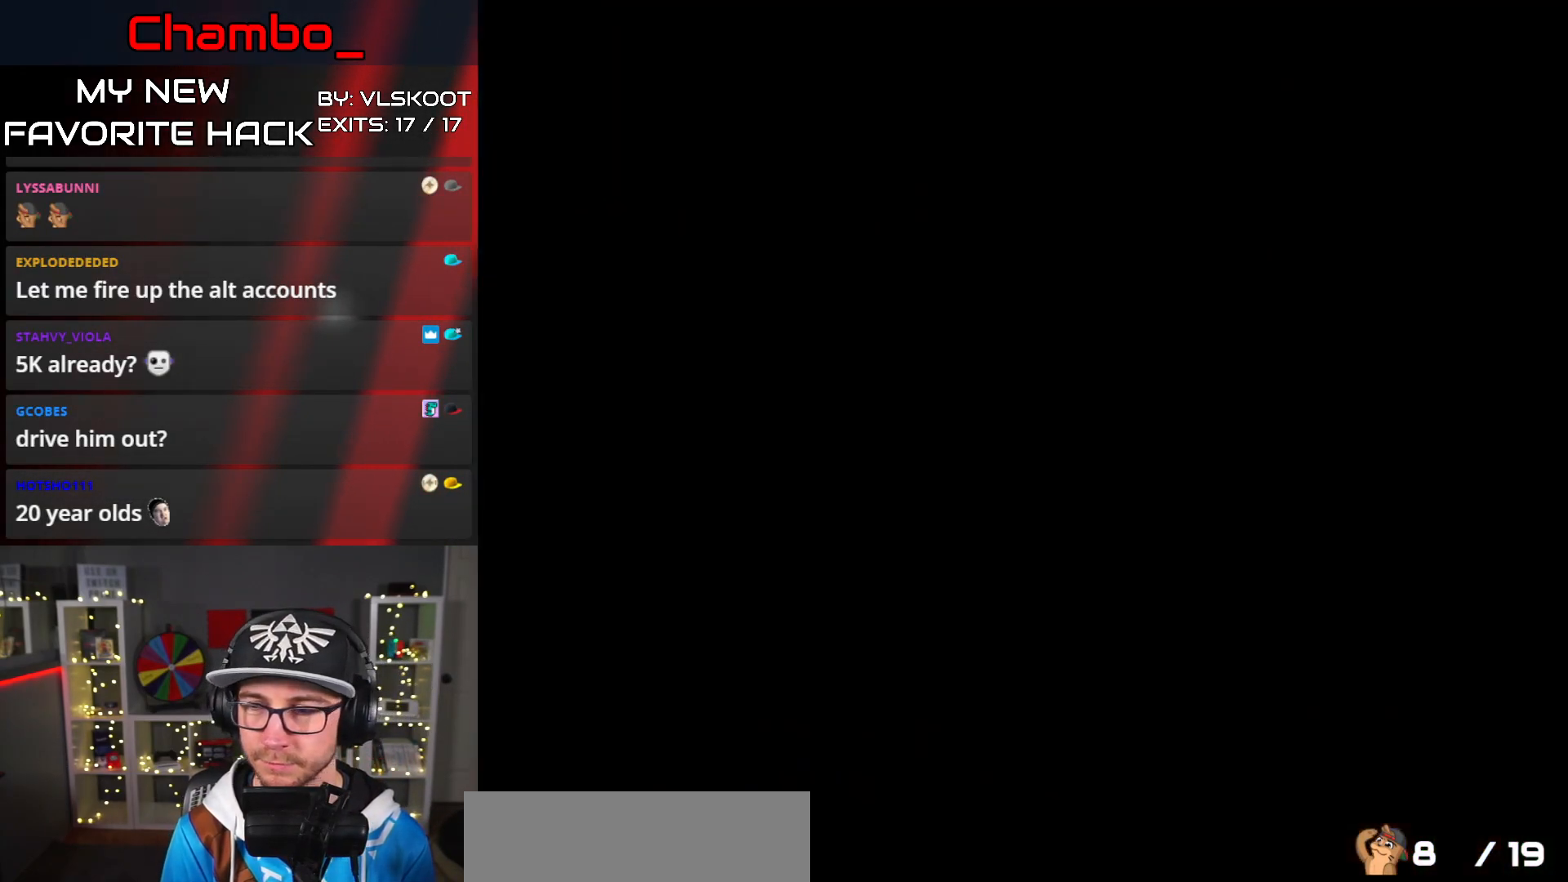
{"buttons": [], "events": []}
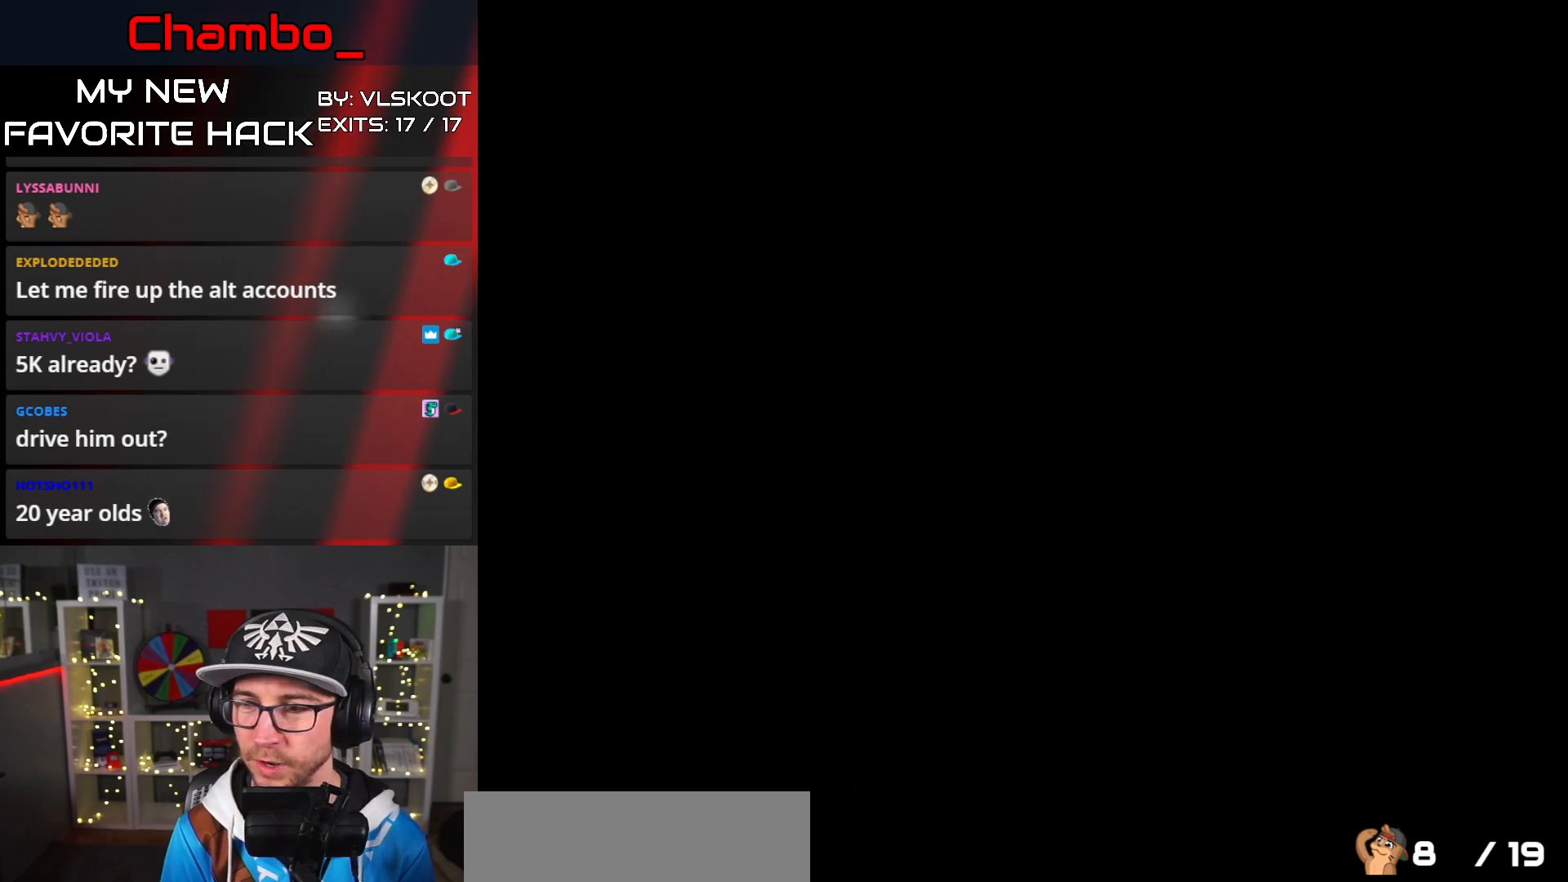
{"buttons": [], "events": []}
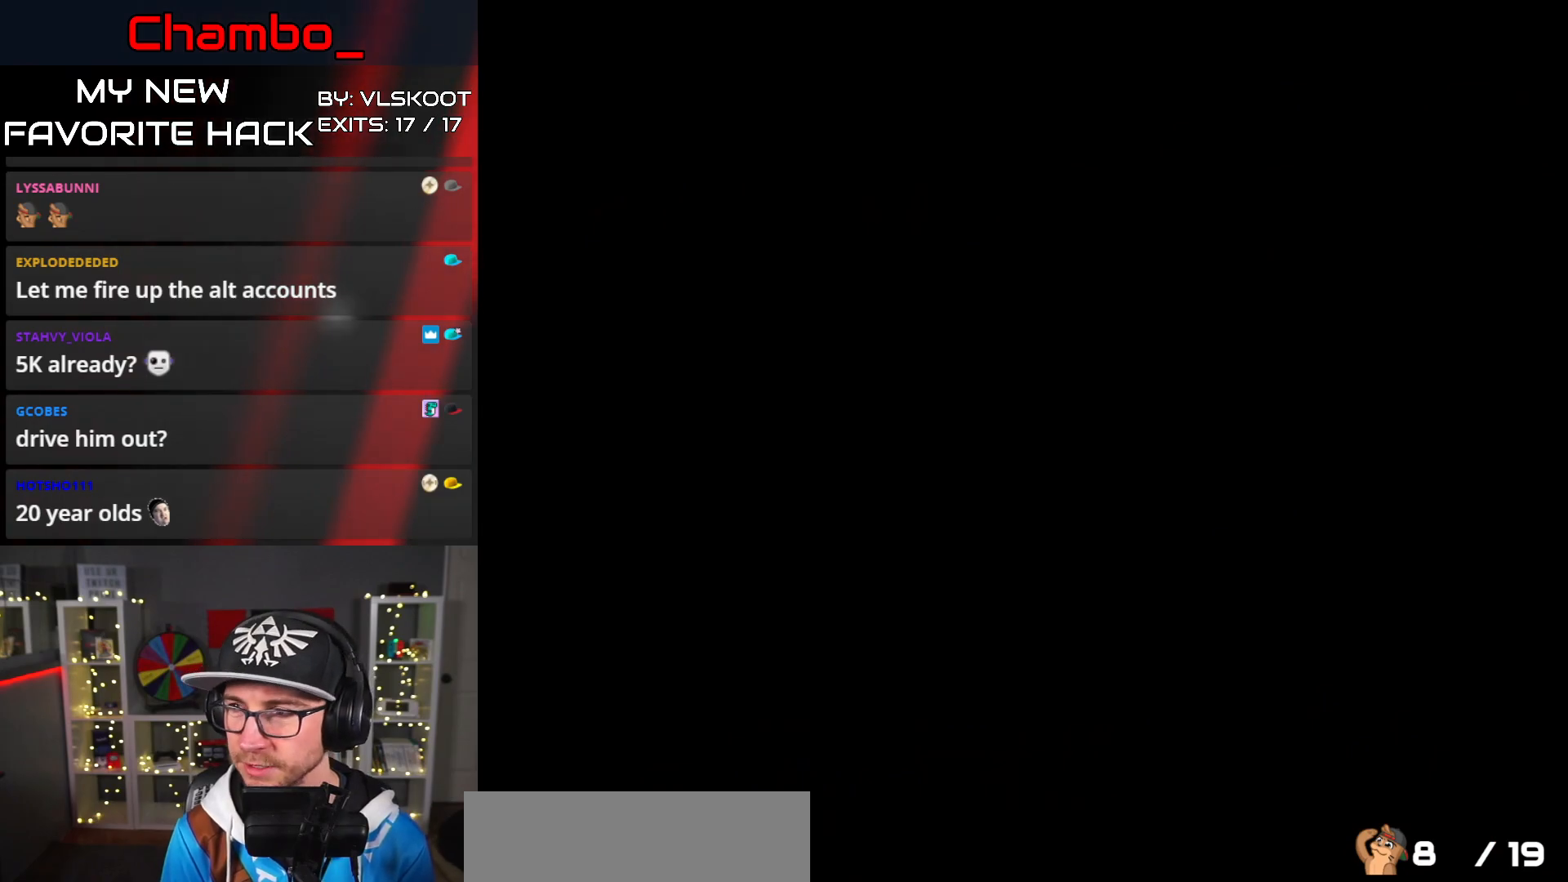
{"buttons": ["Y", "DPAD_RIGHT"], "events": [[50, "DPAD_RIGHT", "down"], [133, "Y", "down"], [250, "Y", "up"], [417, "Y", "down"]]}
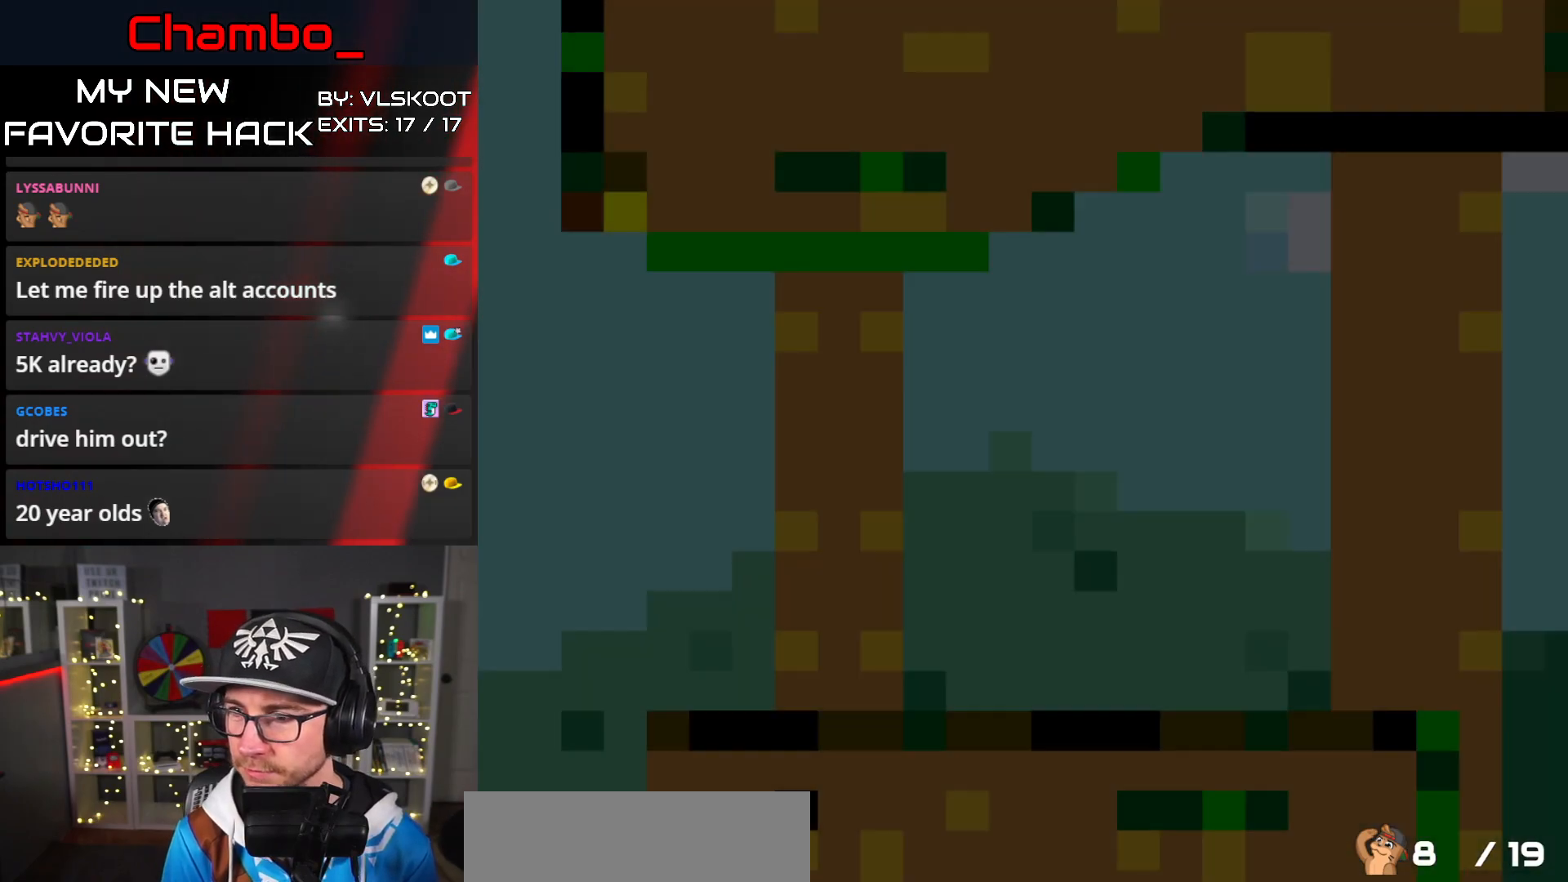
{"buttons": ["Y", "DPAD_RIGHT"]}
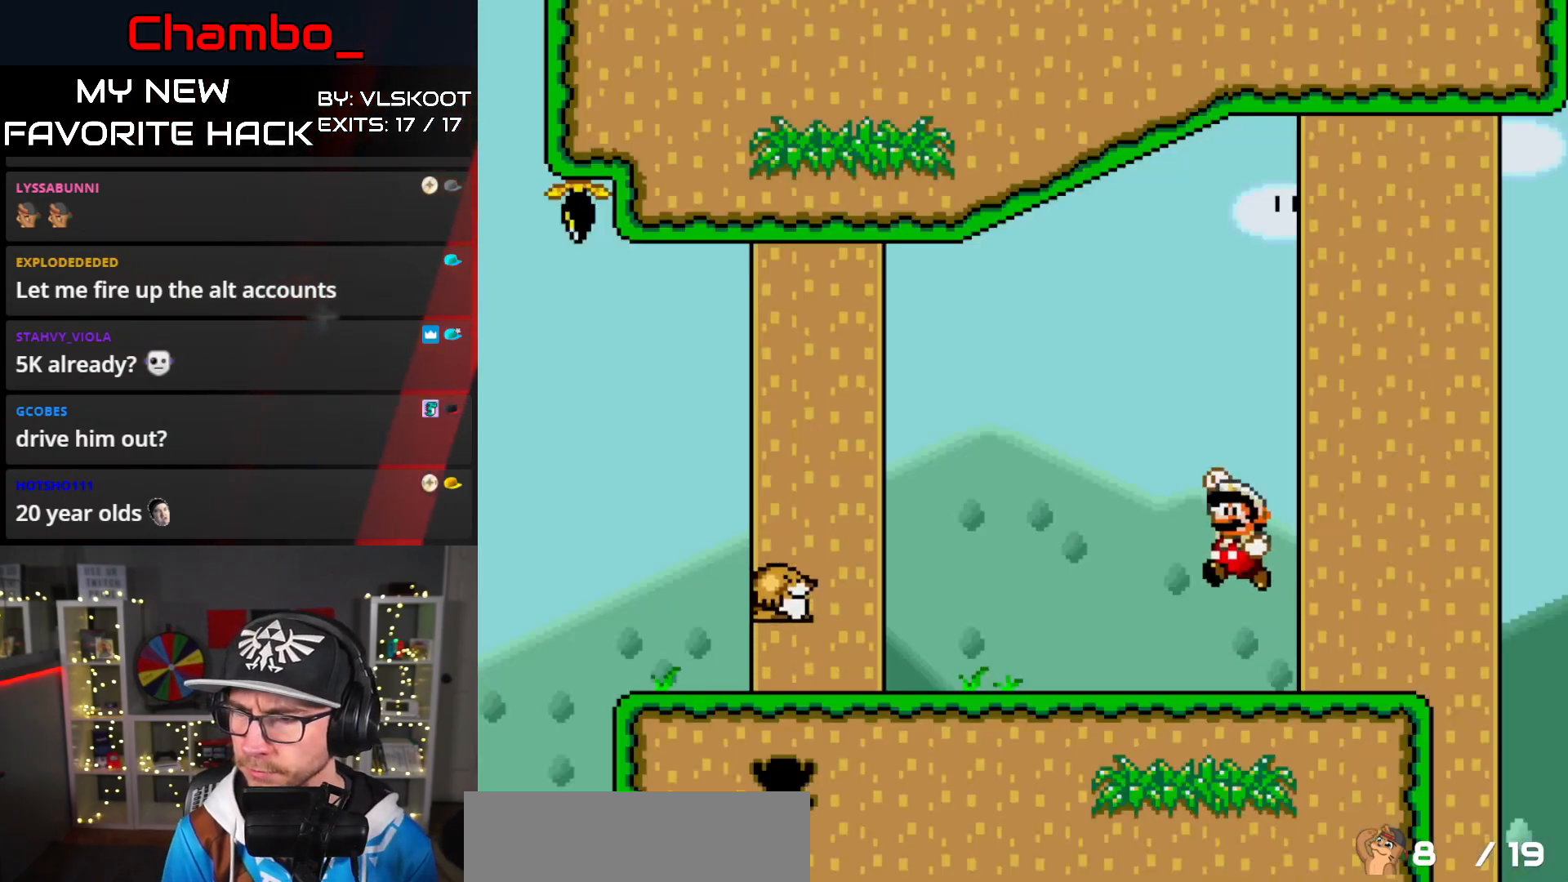
{"buttons": ["Y", "DPAD_RIGHT"], "events": []}
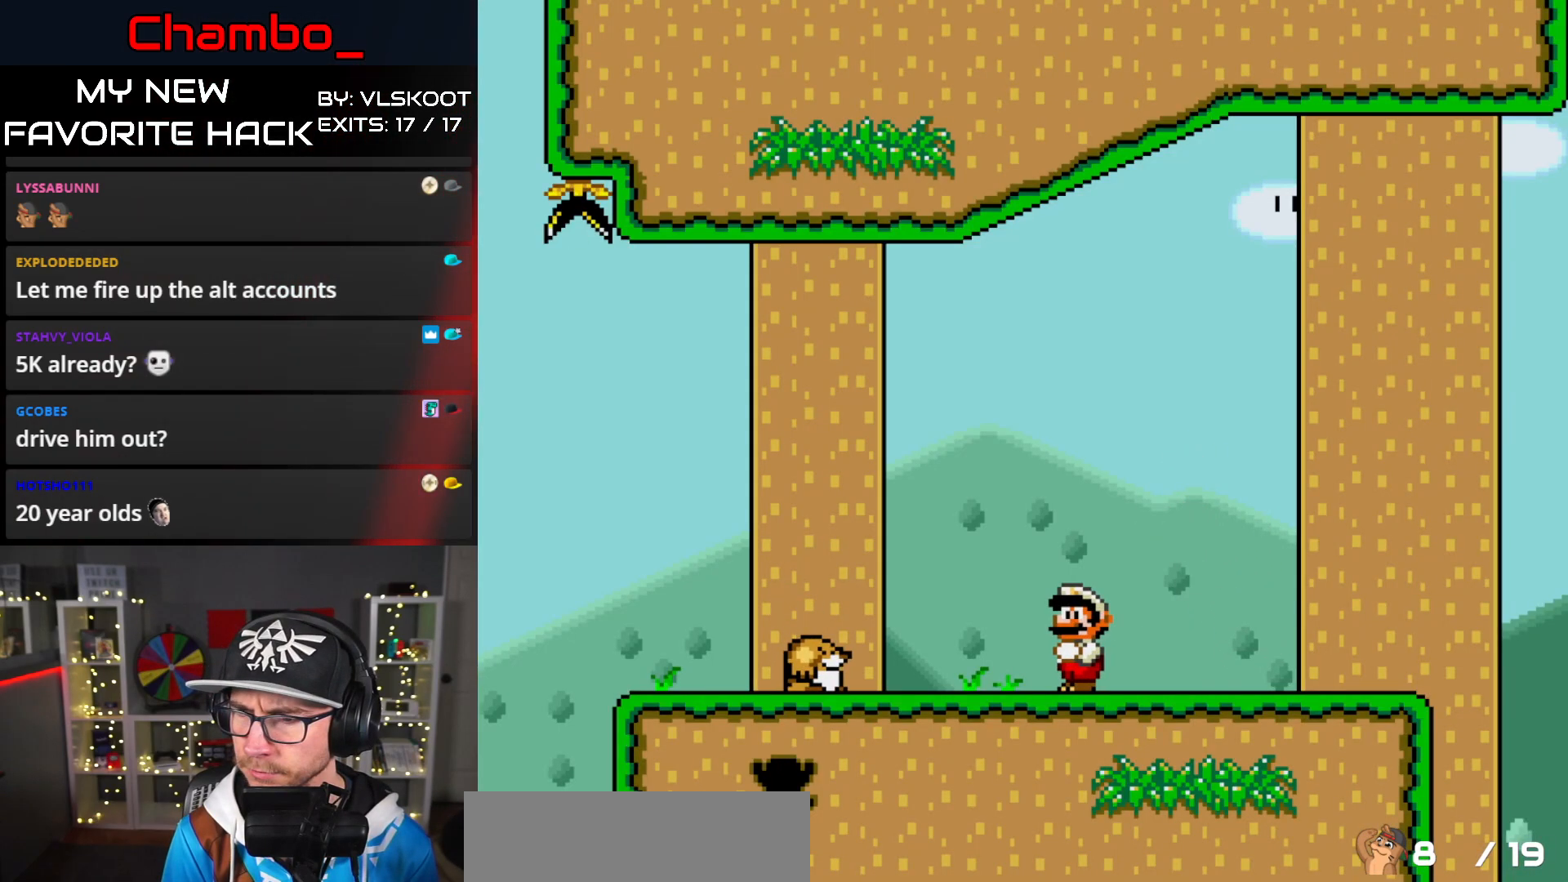
{"buttons": ["B", "Y"]}
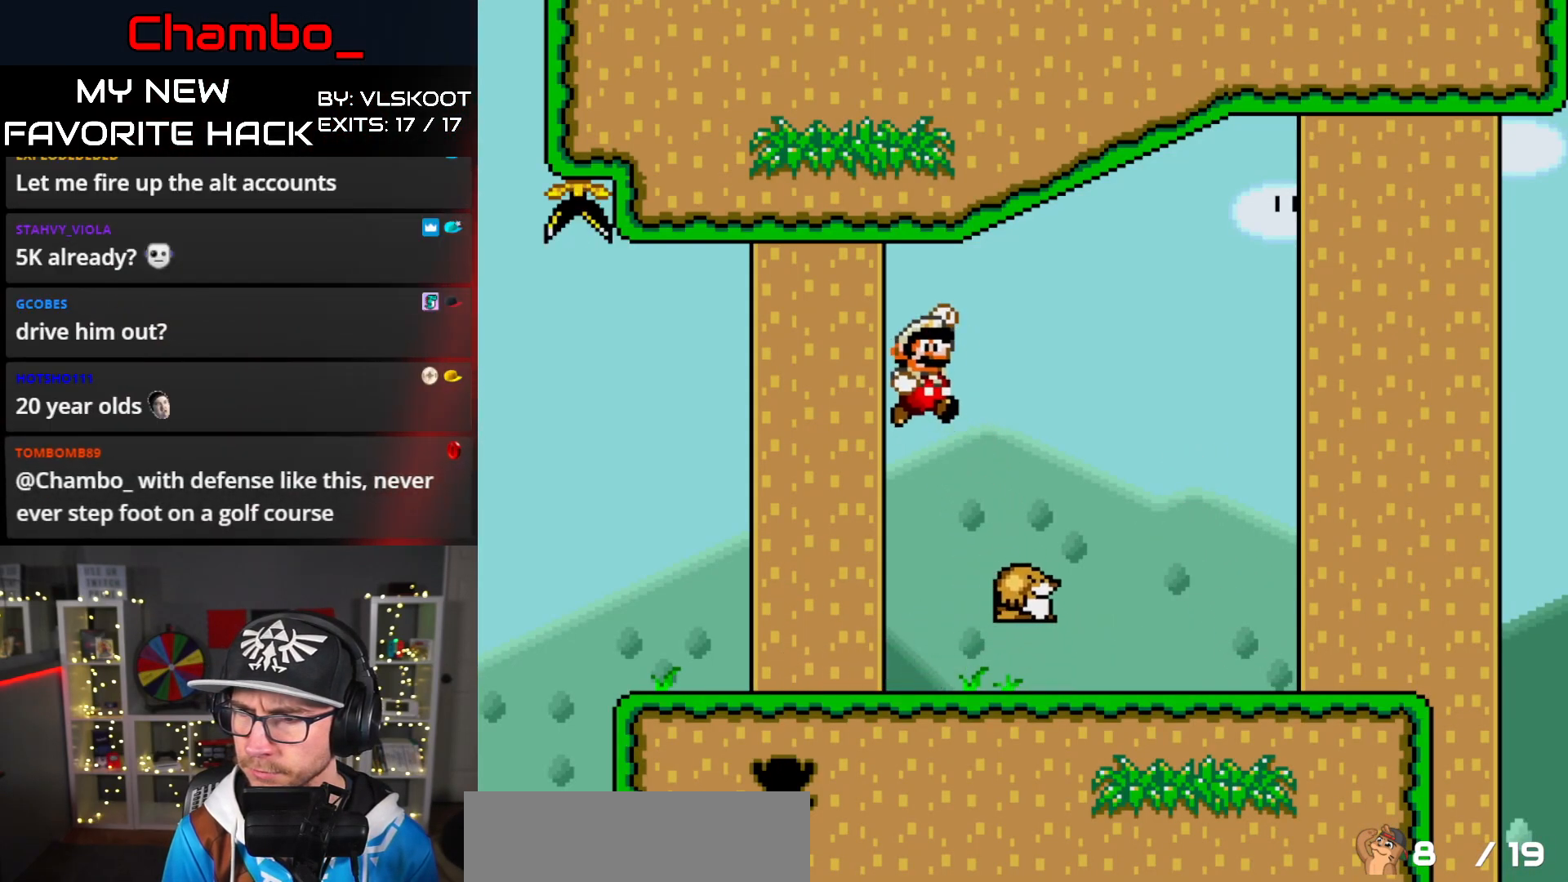
{"buttons": ["B", "Y", "DPAD_LEFT"], "events": [[67, "B", "up"], [133, "DPAD_LEFT", "down"], [250, "DPAD_LEFT", "up"], [333, "B", "down"], [333, "DPAD_LEFT", "down"]]}
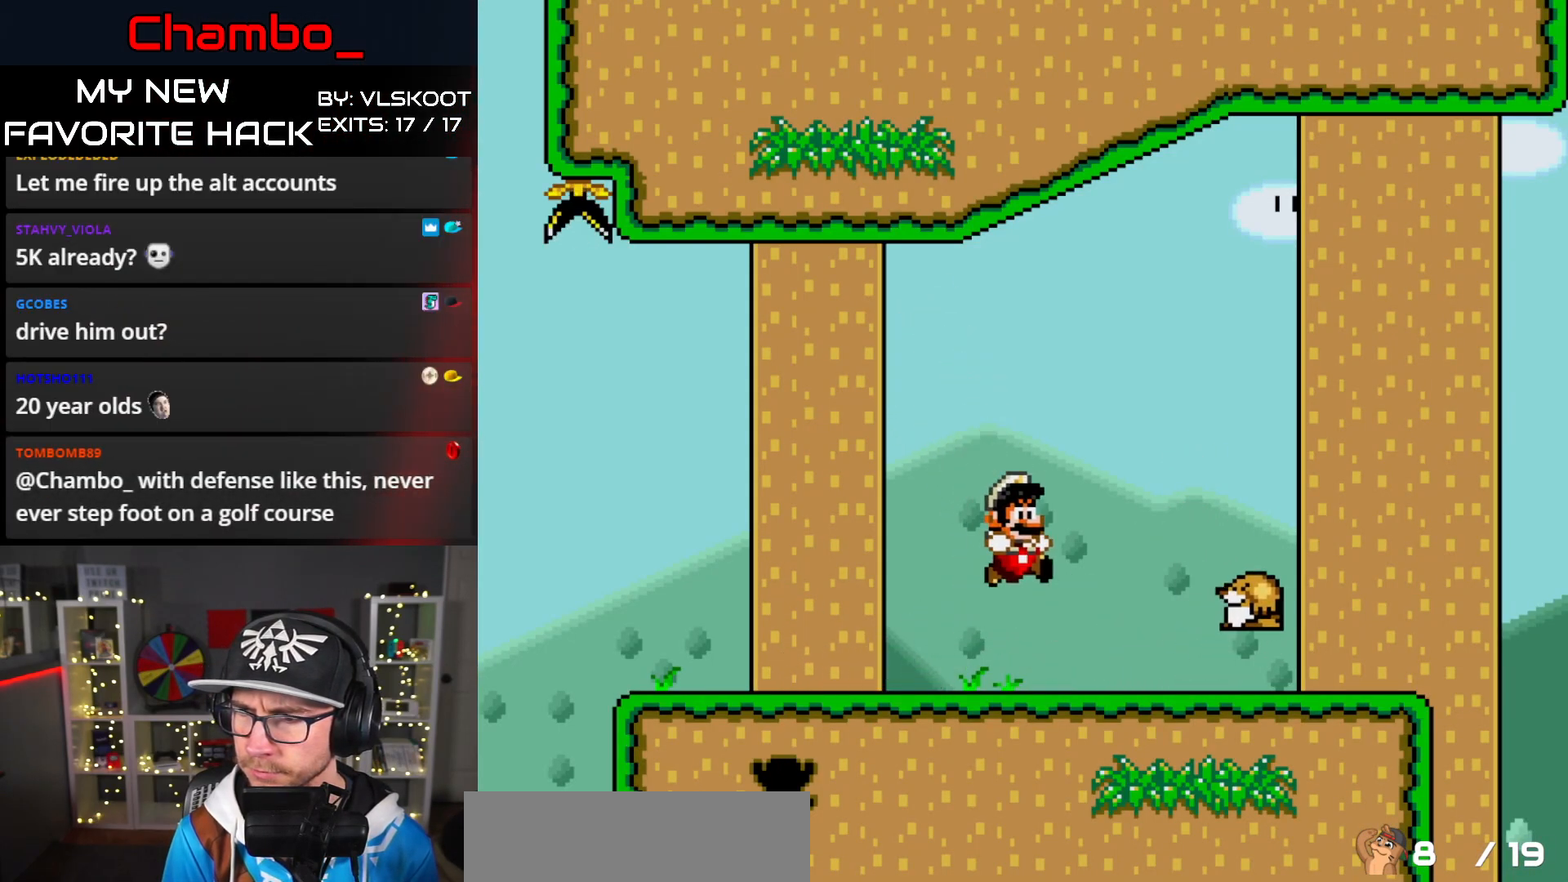
{"buttons": ["Y", "DPAD_LEFT"], "events": [[250, "B", "up"]]}
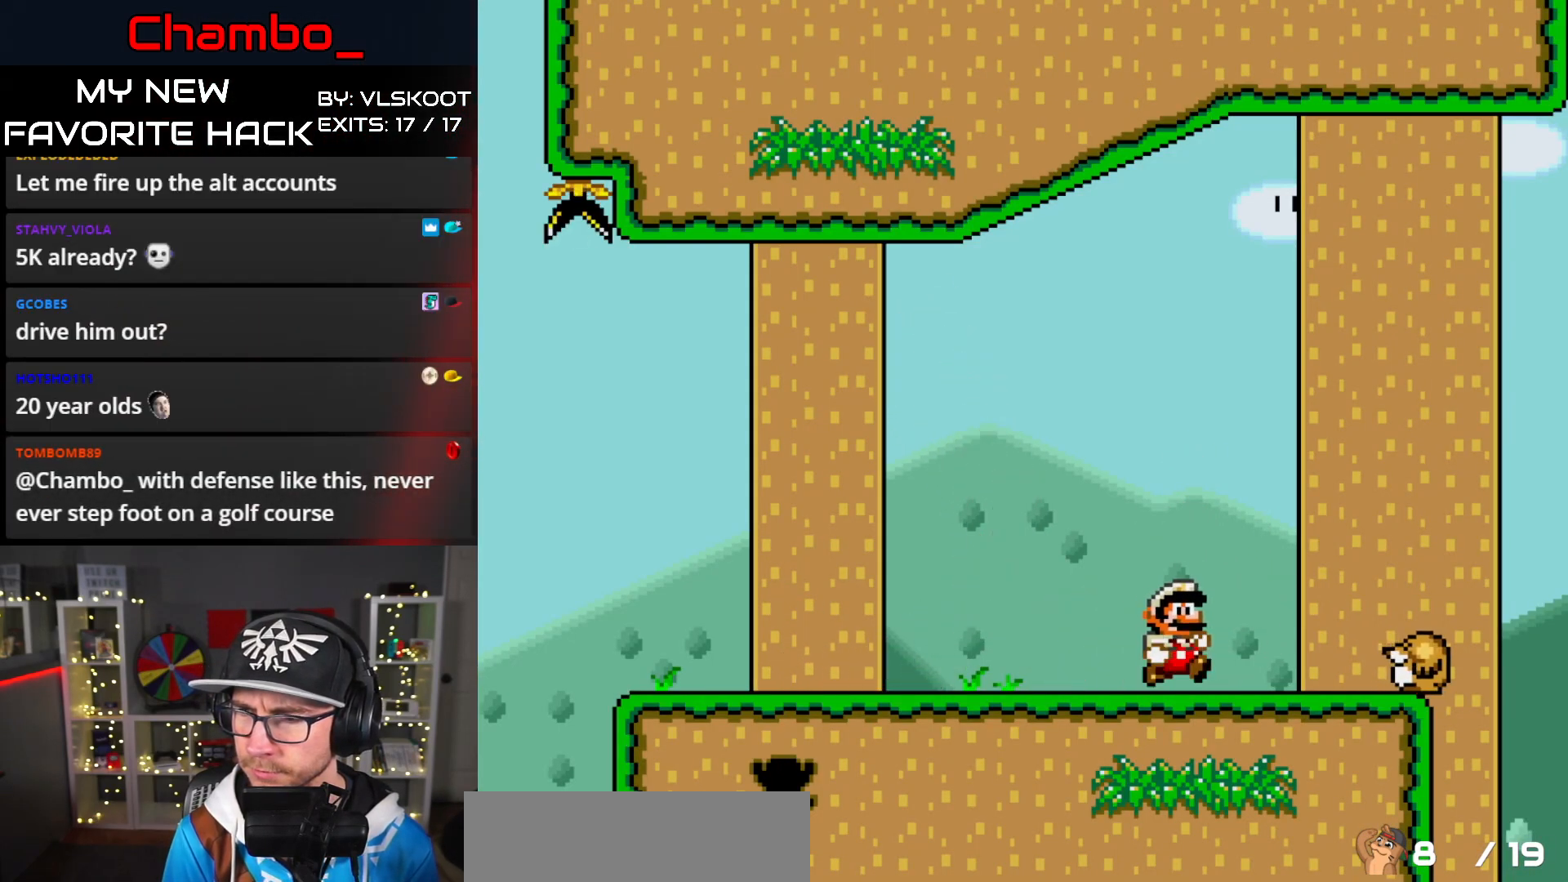
{"buttons": ["B", "Y", "DPAD_LEFT"], "events": [[267, "B", "down"]]}
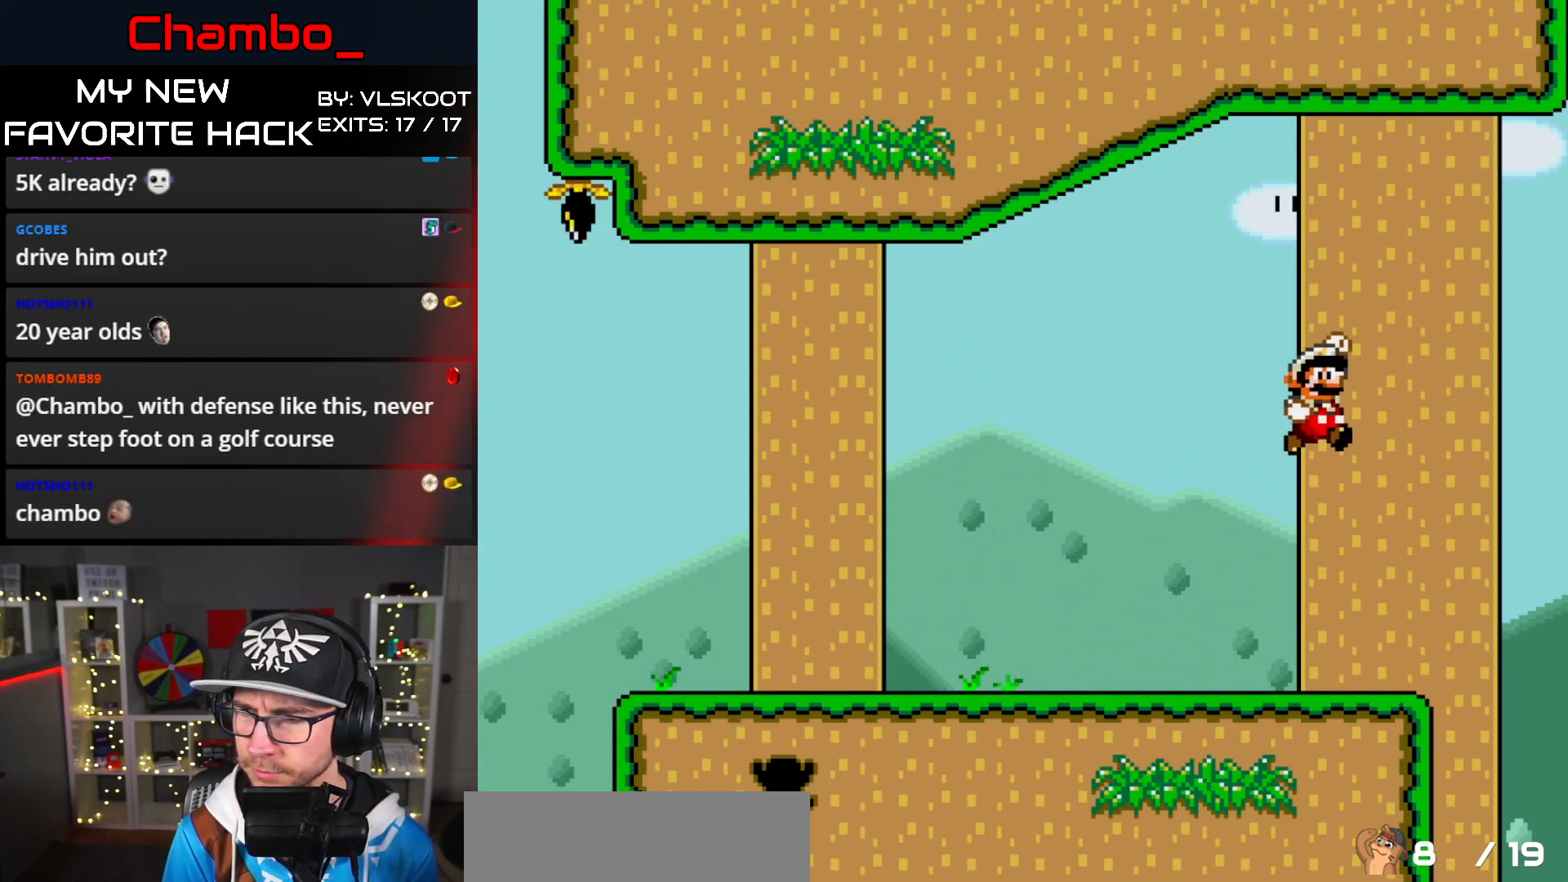
{"buttons": []}
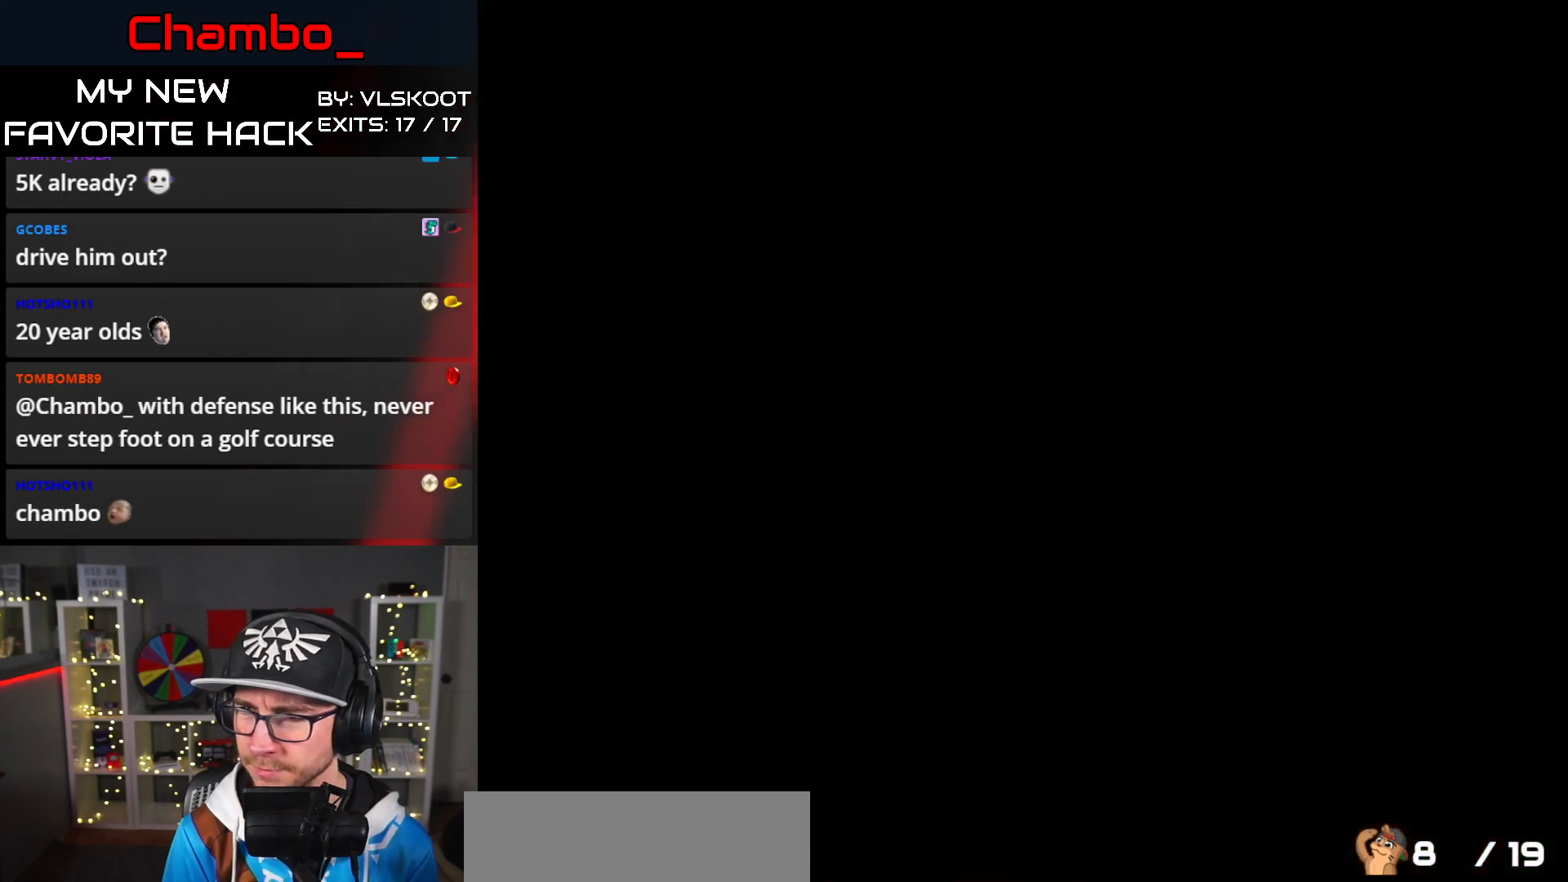
{"buttons": [], "events": []}
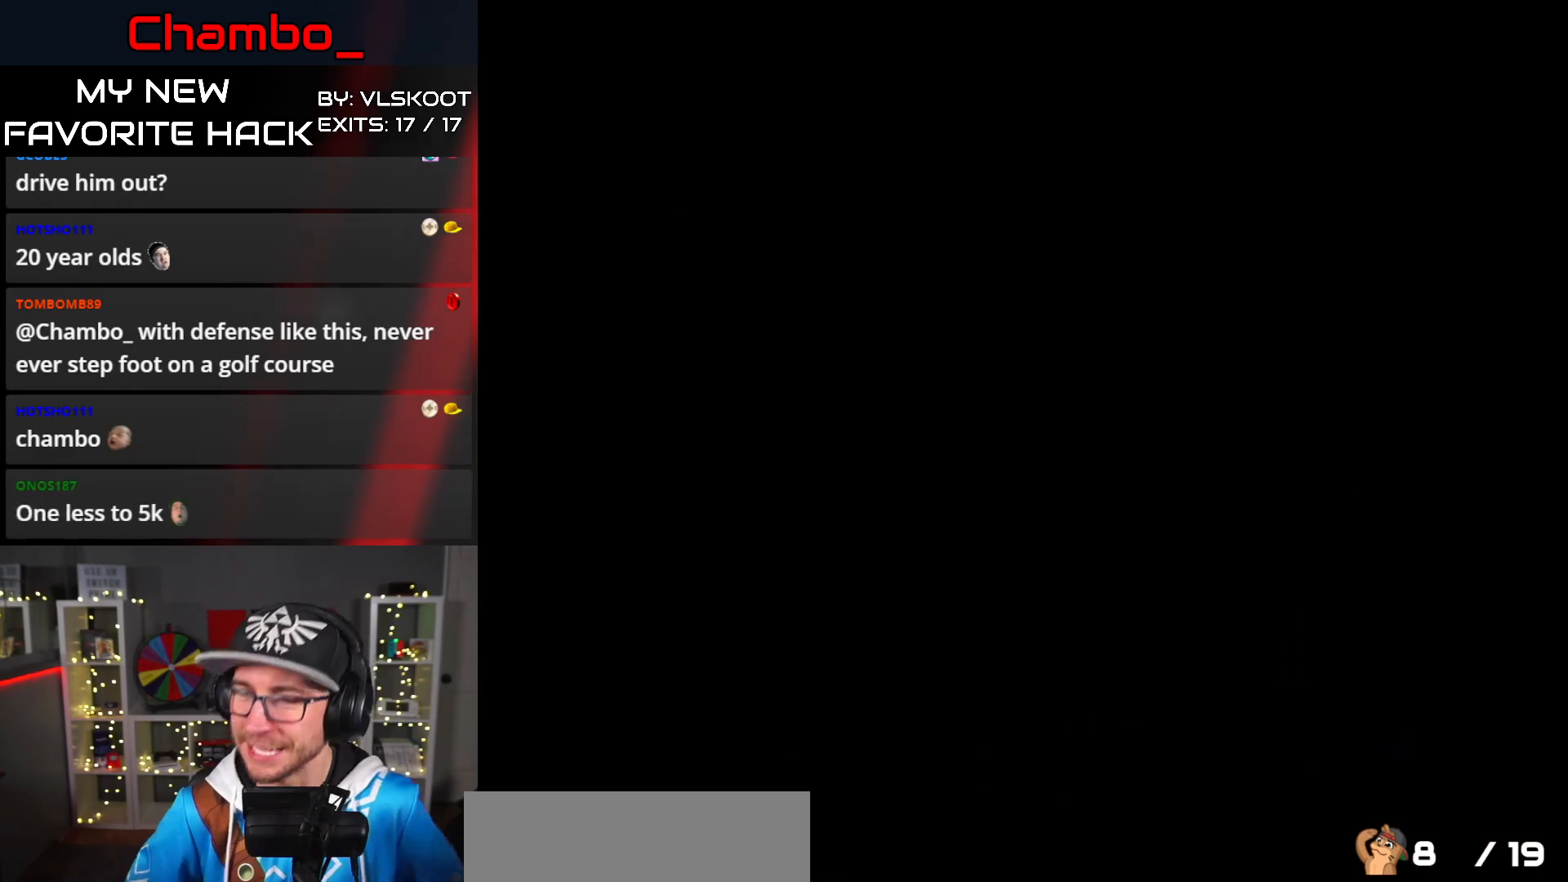
{"buttons": [], "events": []}
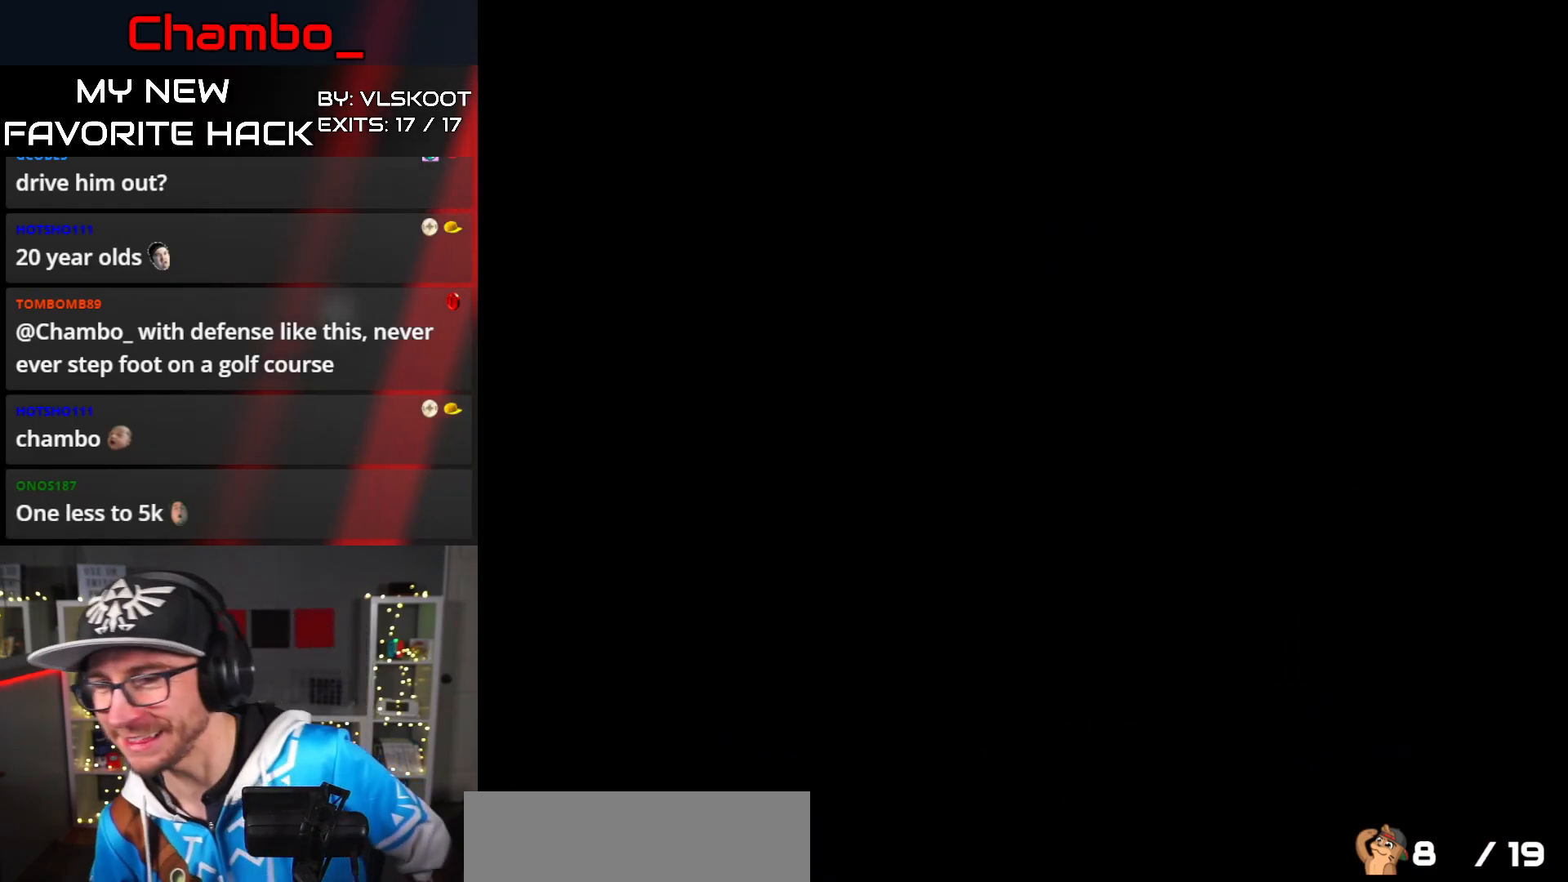
{"buttons": [], "events": []}
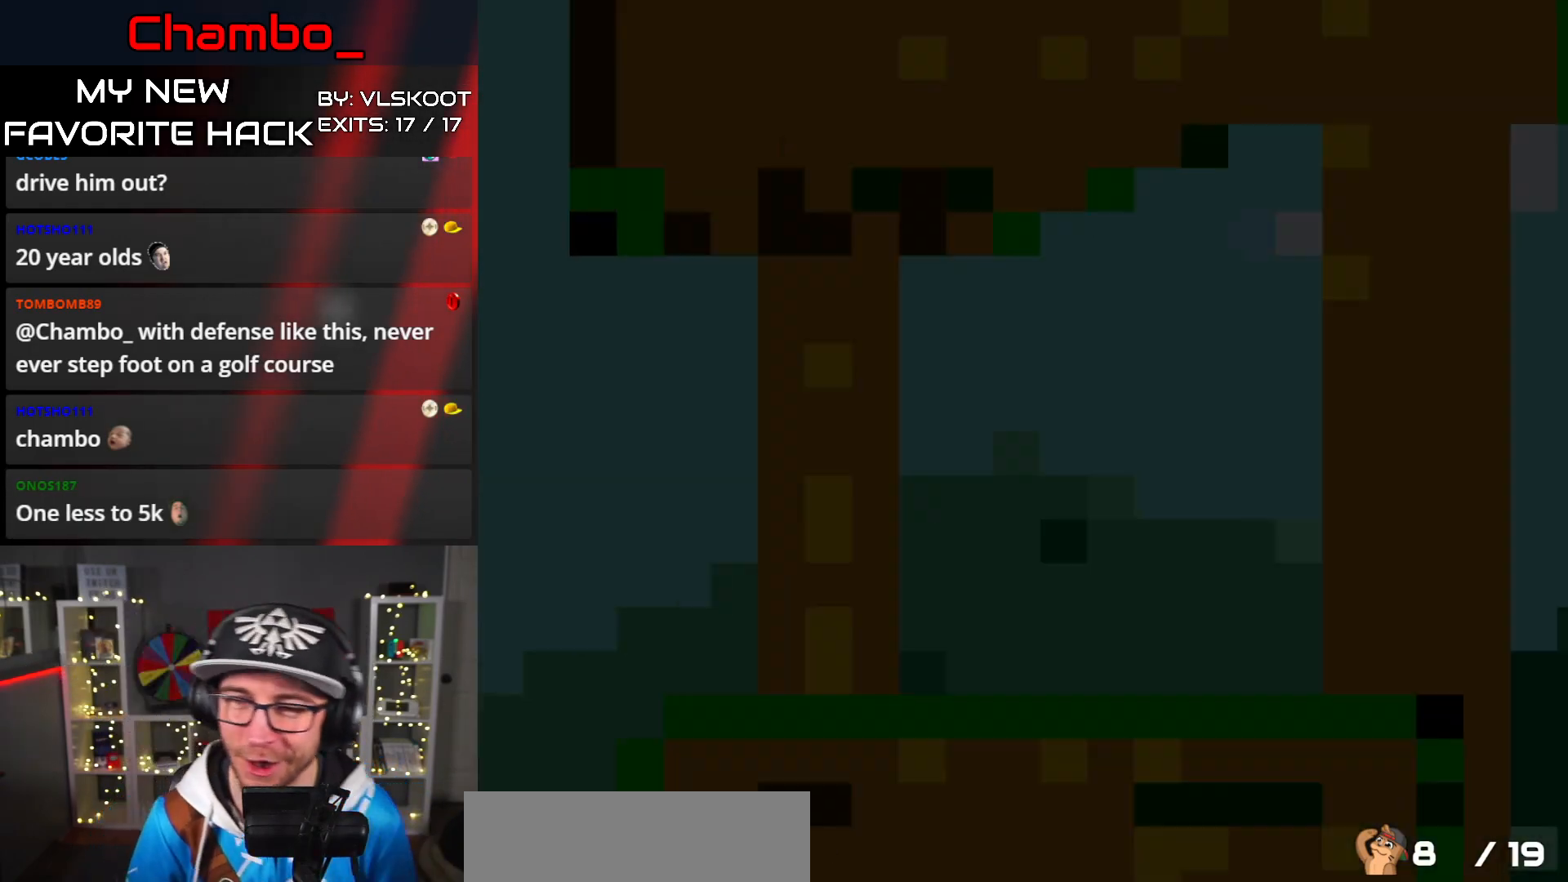
{"buttons": ["Y", "DPAD_RIGHT"]}
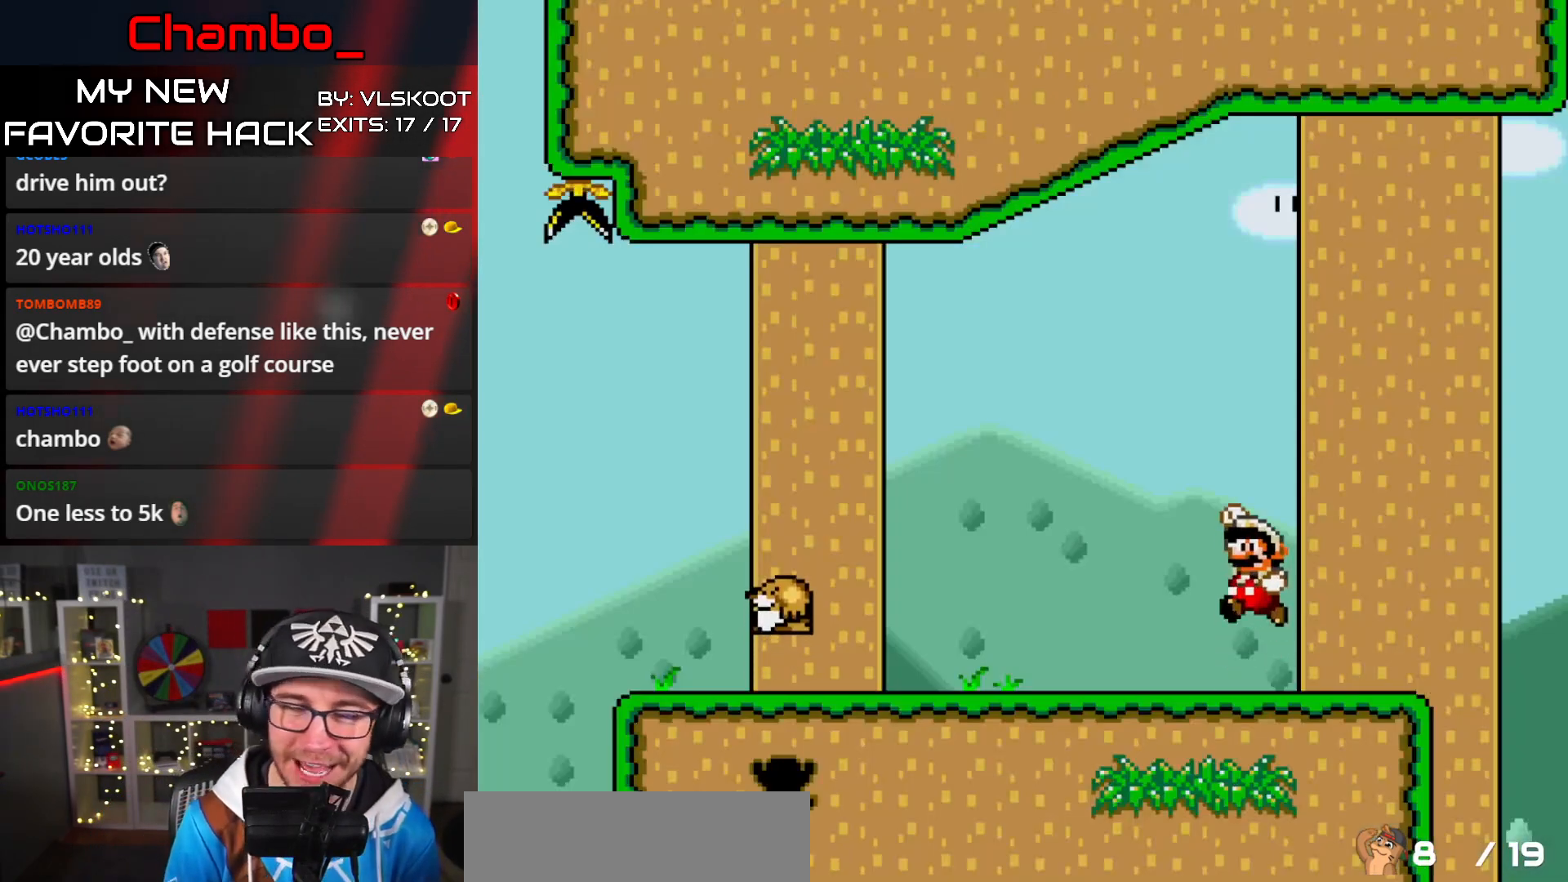
{"buttons": ["Y", "DPAD_RIGHT"], "events": []}
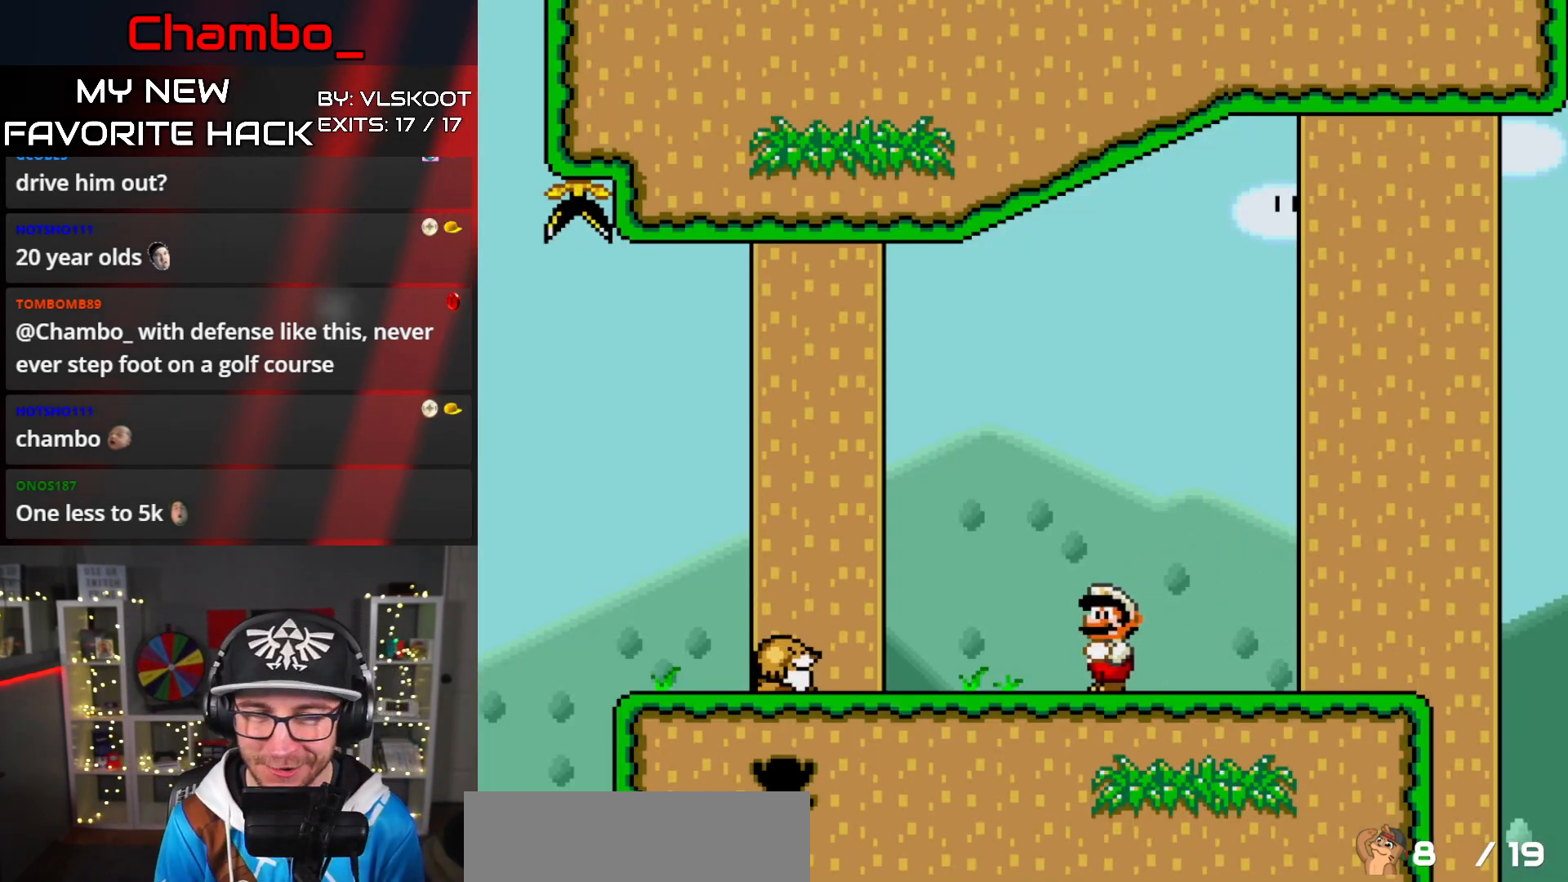
{"buttons": ["B", "Y"], "events": [[167, "B", "down"], [167, "DPAD_RIGHT", "up"]]}